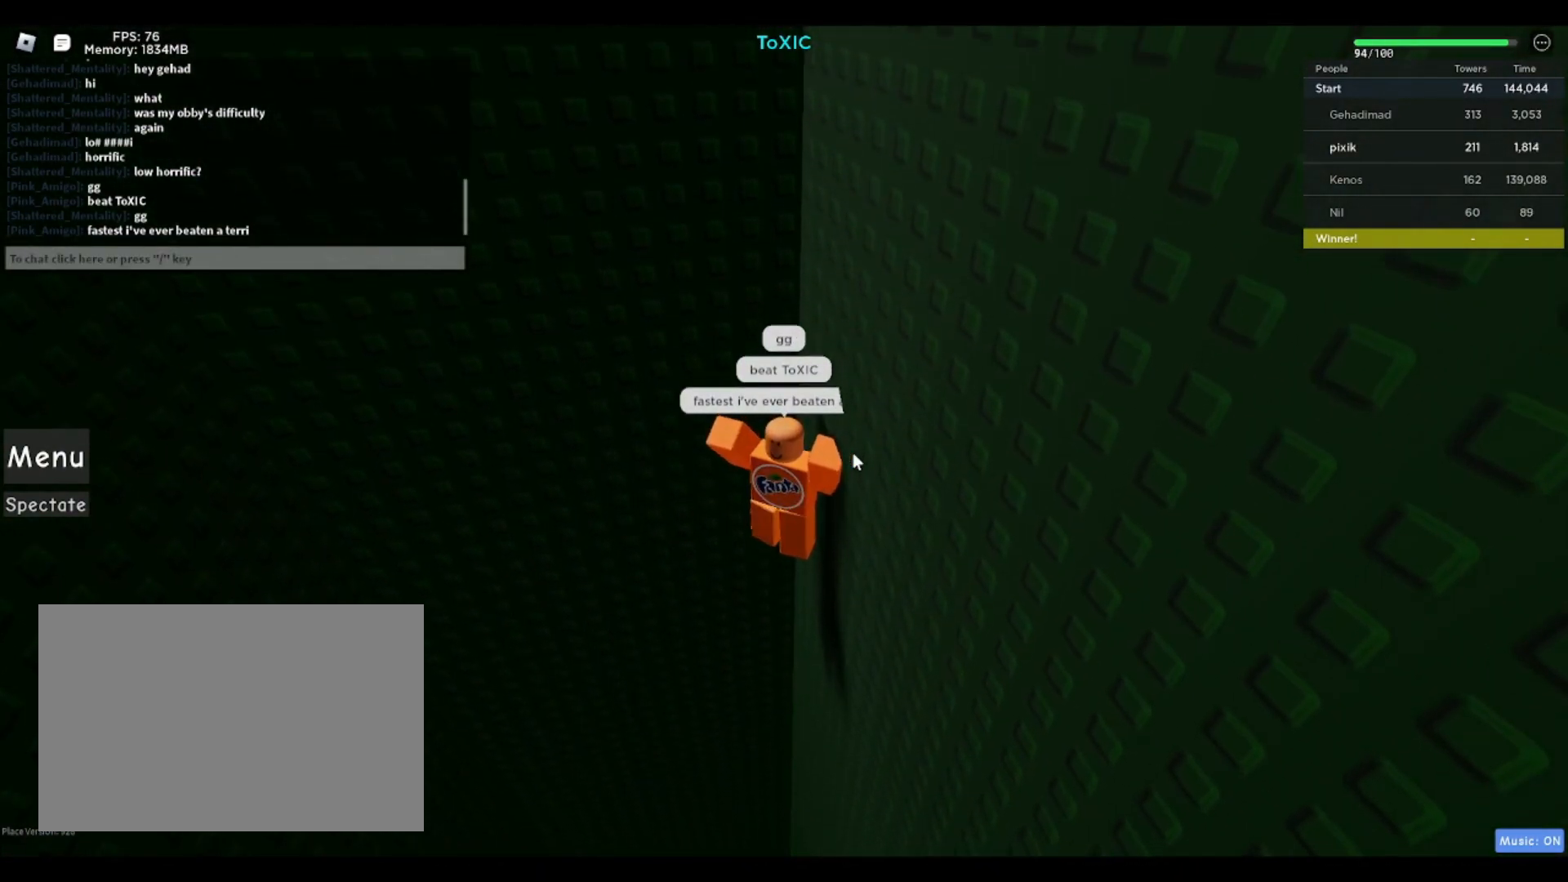
Gameplay with keyboard; each line is a JSON object with the keys held at the frame after it. "events" lists presses ("down") and releases ("up") of "a", "ctrl", "d", "f", "r", "s", "shift", "space" and "w" between this image and that frame as [ms after this image, input, new state], when the widget could be followed in between. No other keys are recorded. Mouse input is not recorded.
{"keys": [], "events": []}
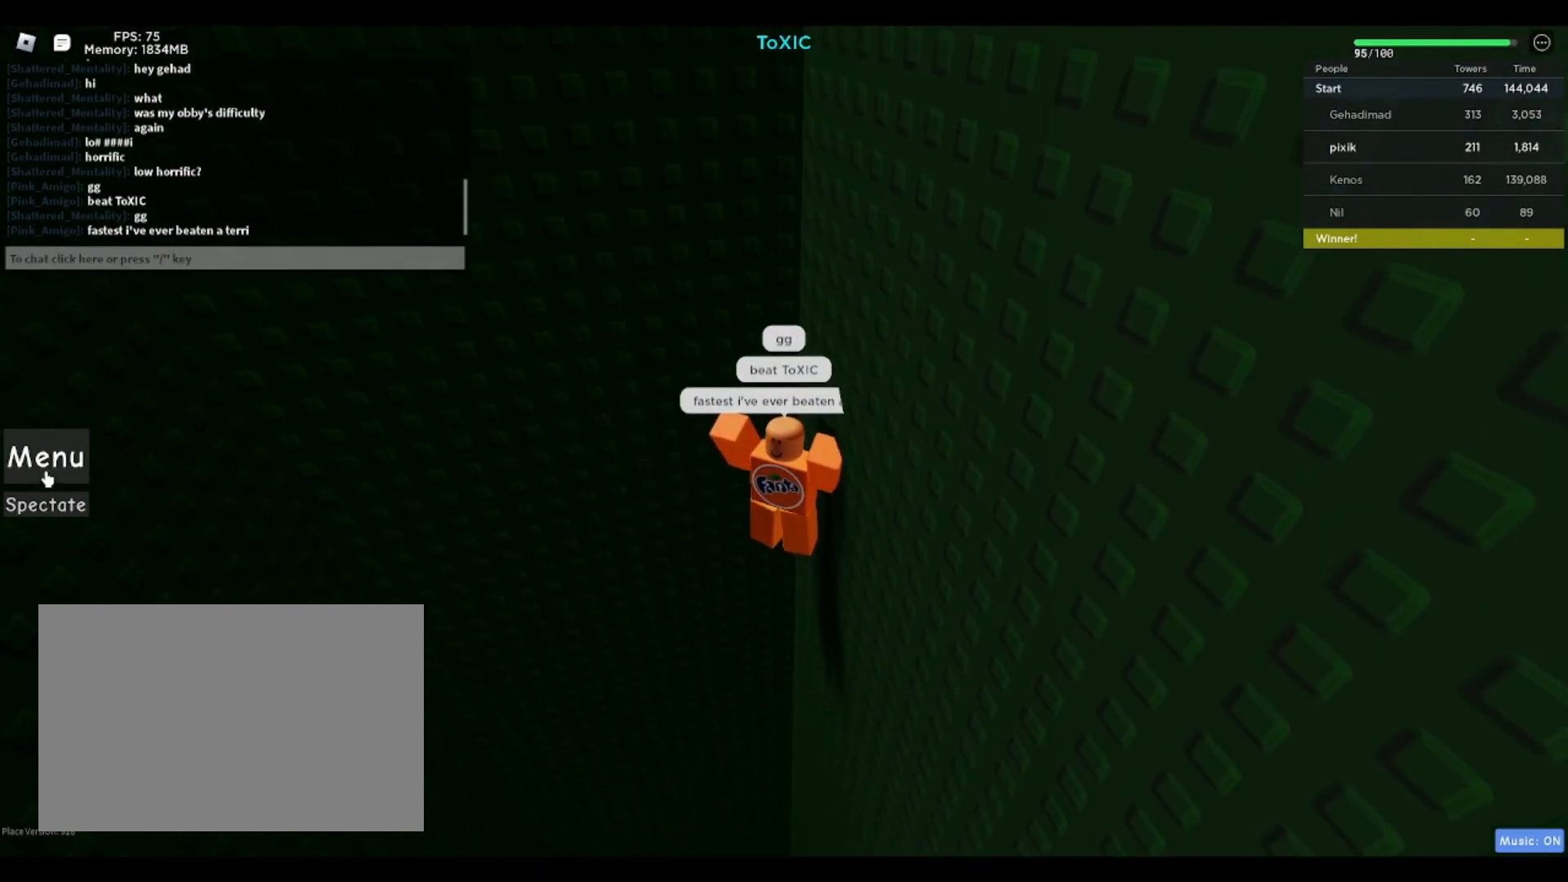
{"keys": ["s"], "events": [[167, "s", "down"]]}
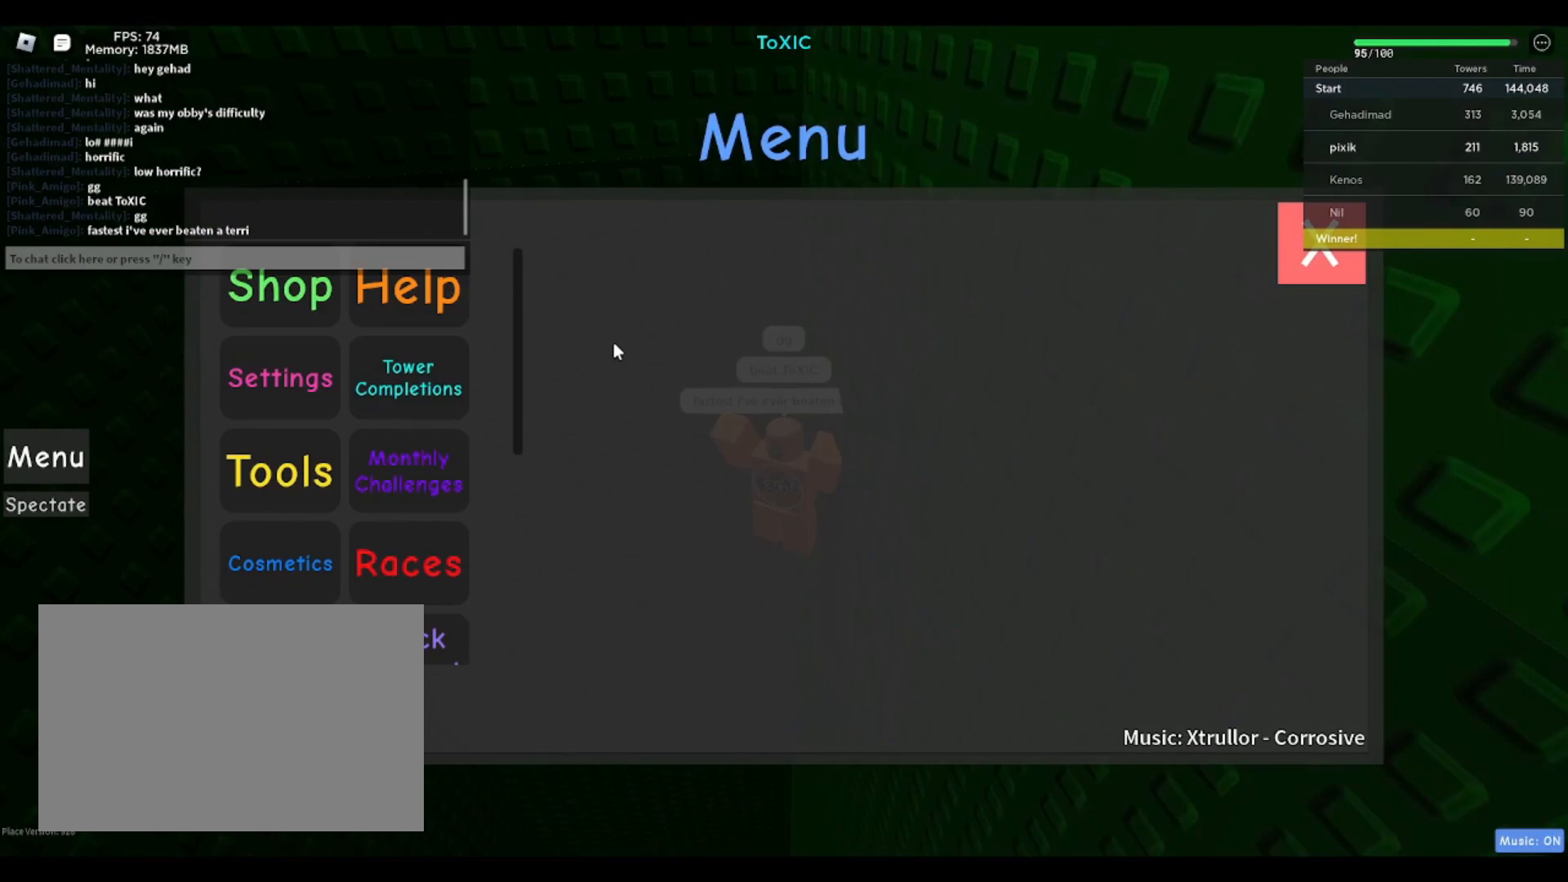
{"keys": ["s"], "events": []}
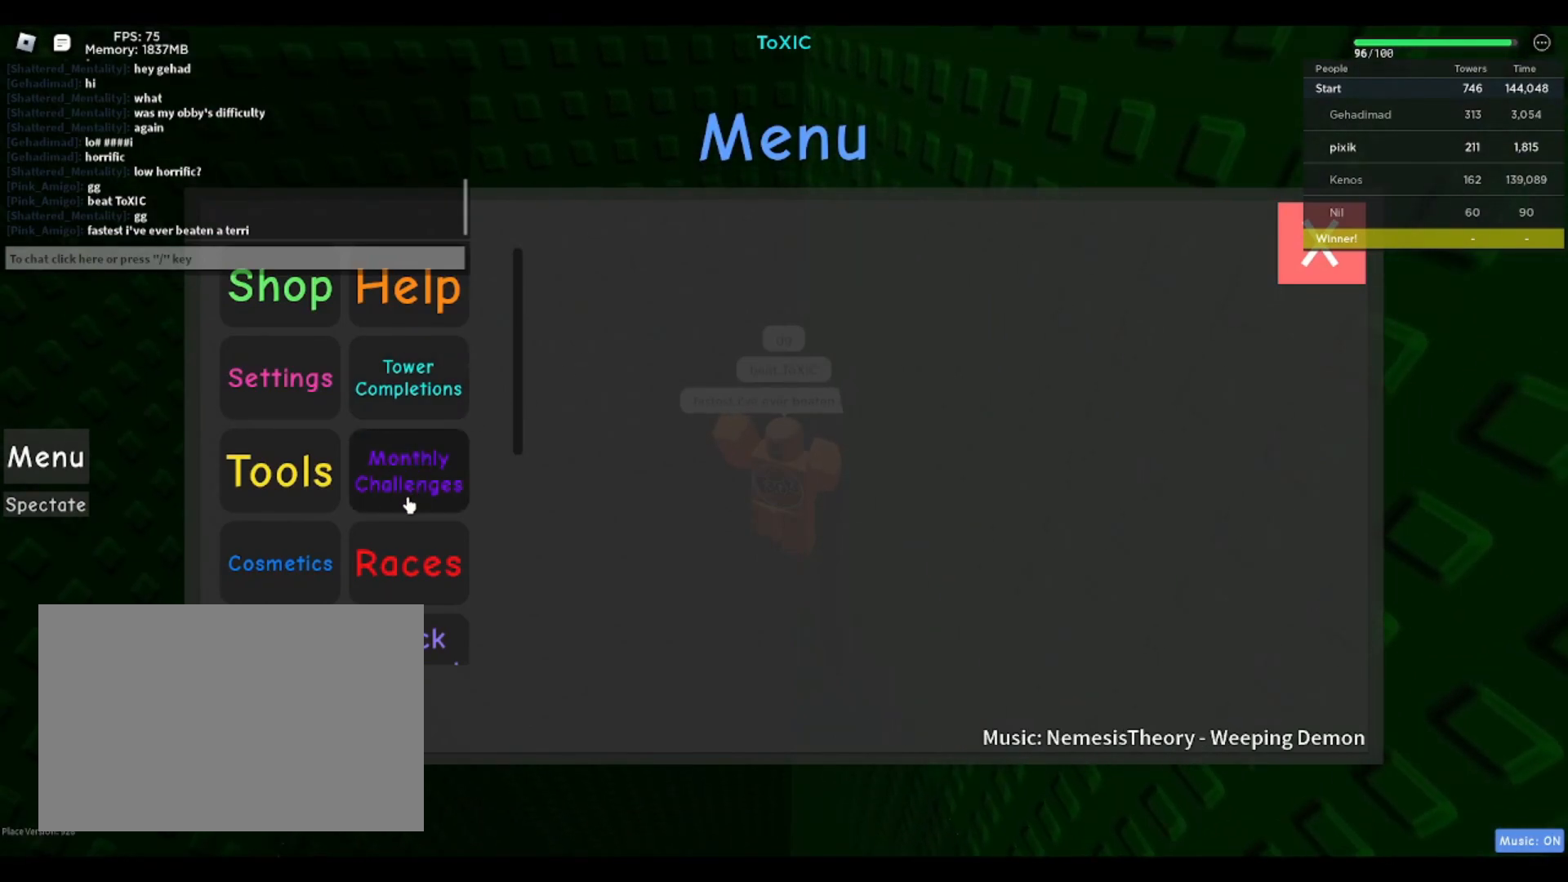
{"keys": ["s"], "events": []}
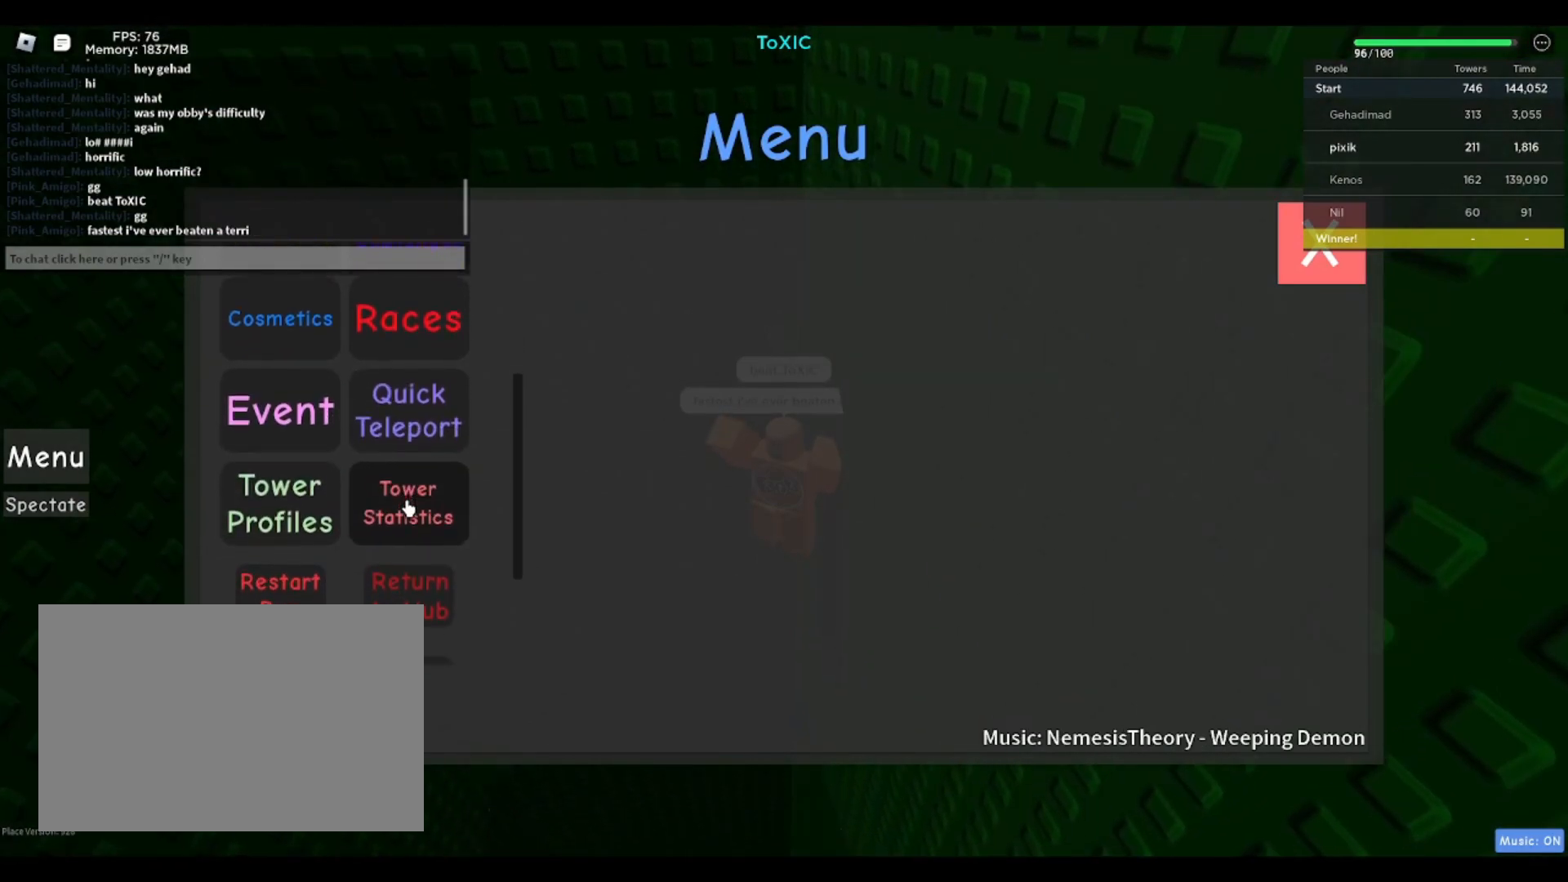
{"keys": ["s"], "events": []}
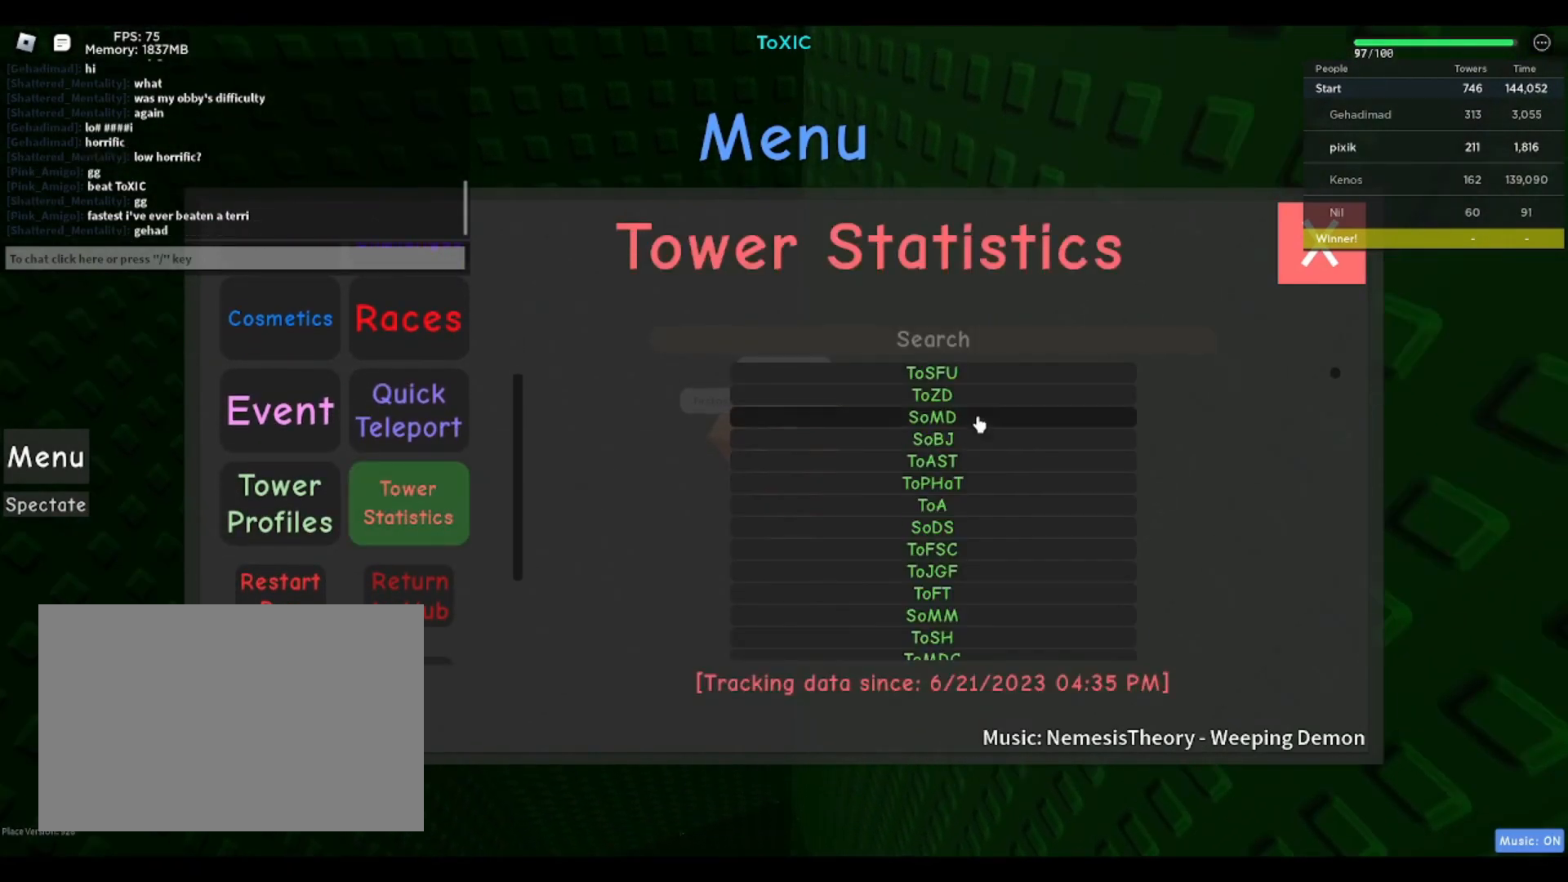
{"keys": ["s"], "events": []}
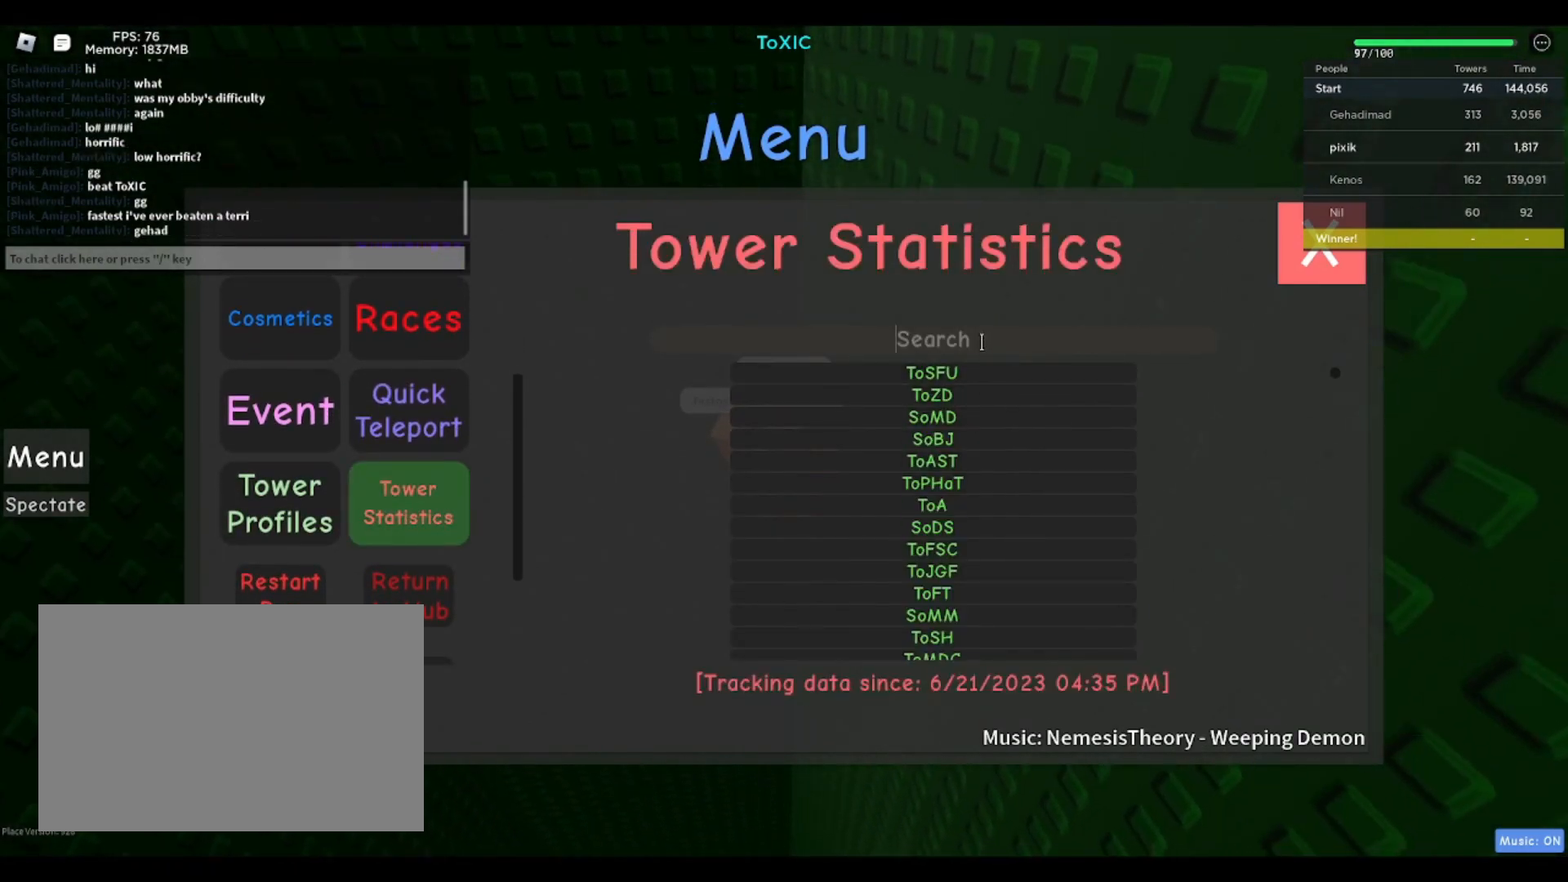
{"keys": ["s"], "events": []}
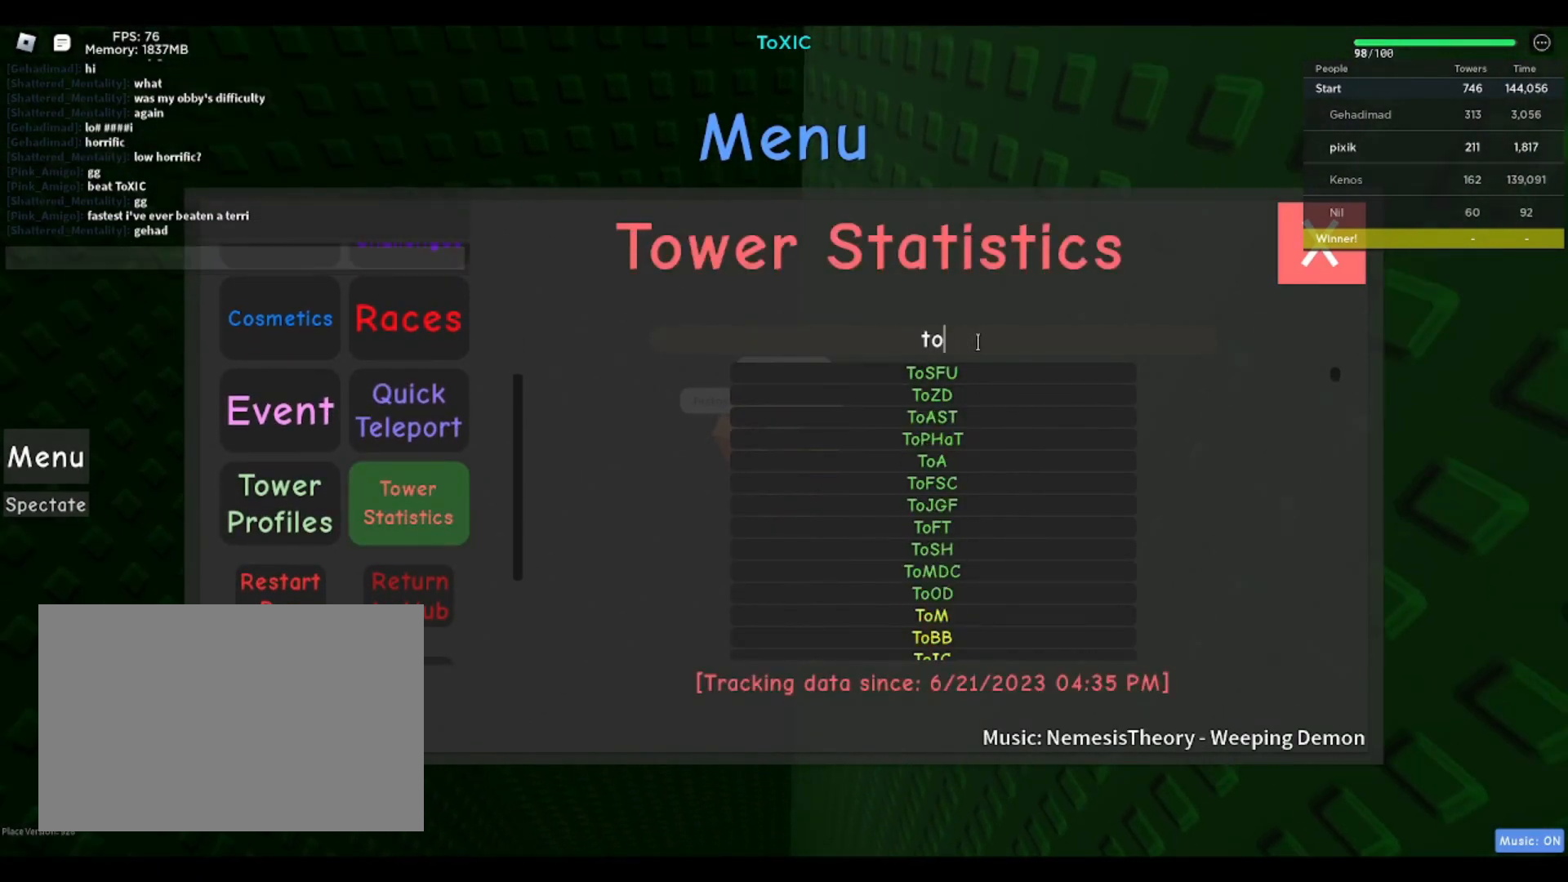
{"keys": ["s"], "events": []}
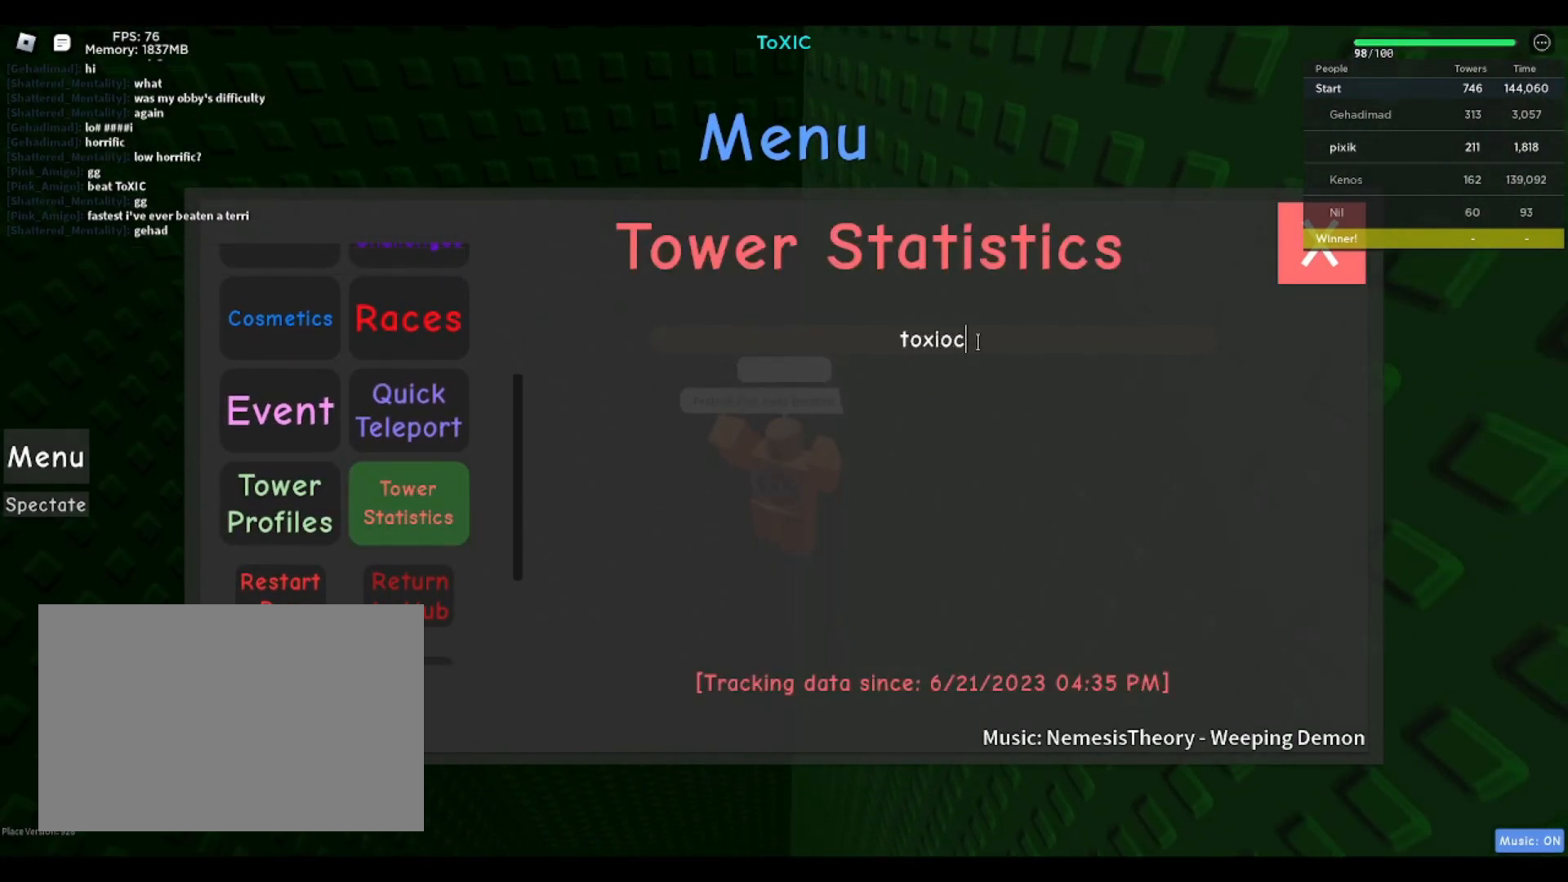
{"keys": ["s"], "events": []}
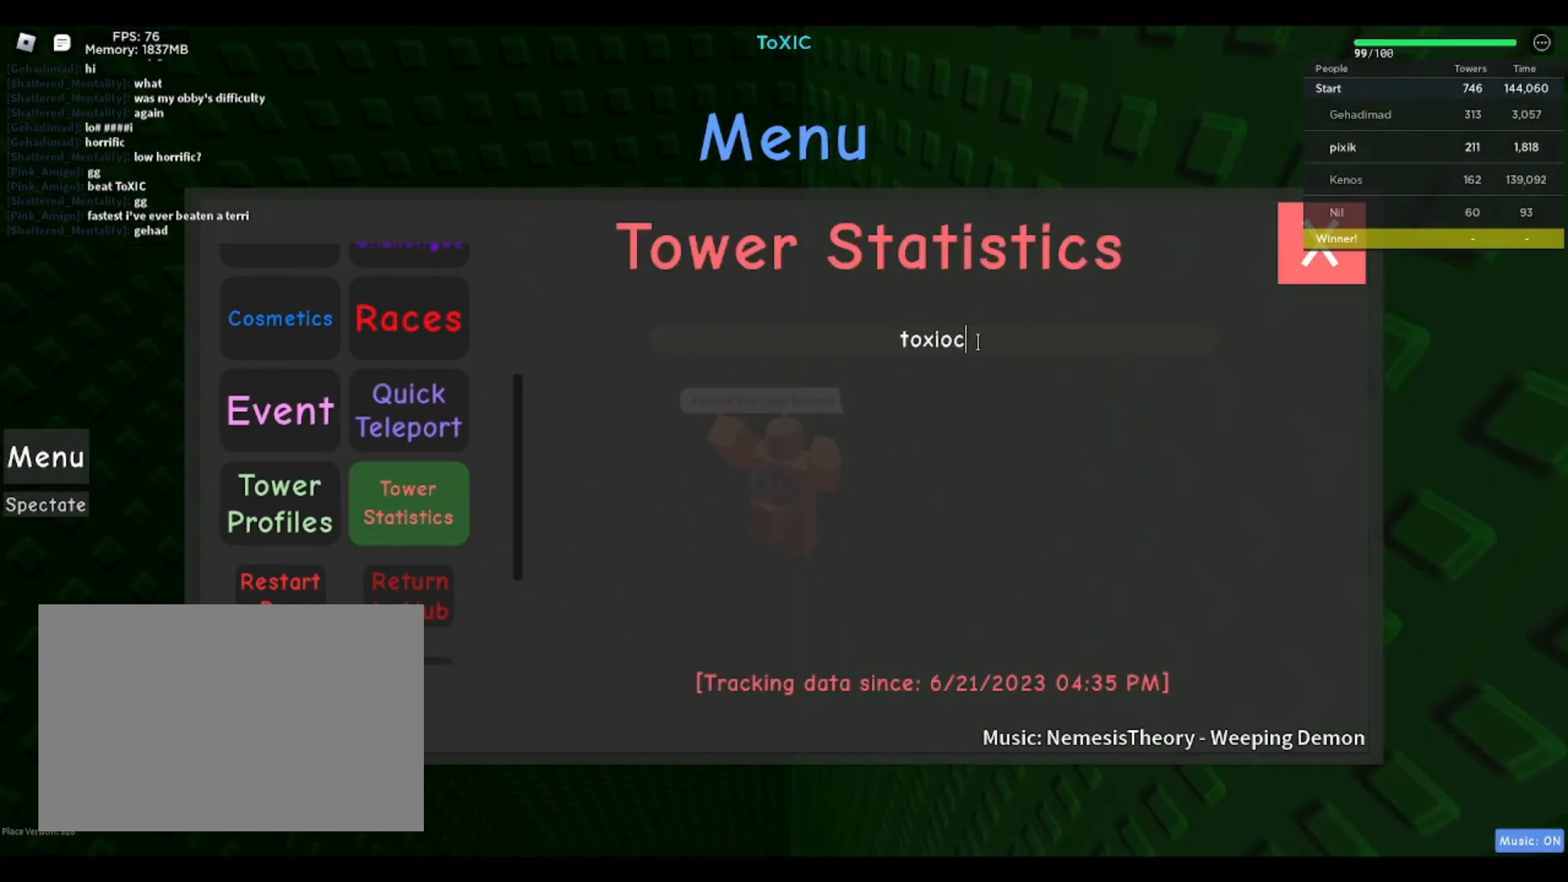
{"keys": ["s"], "events": []}
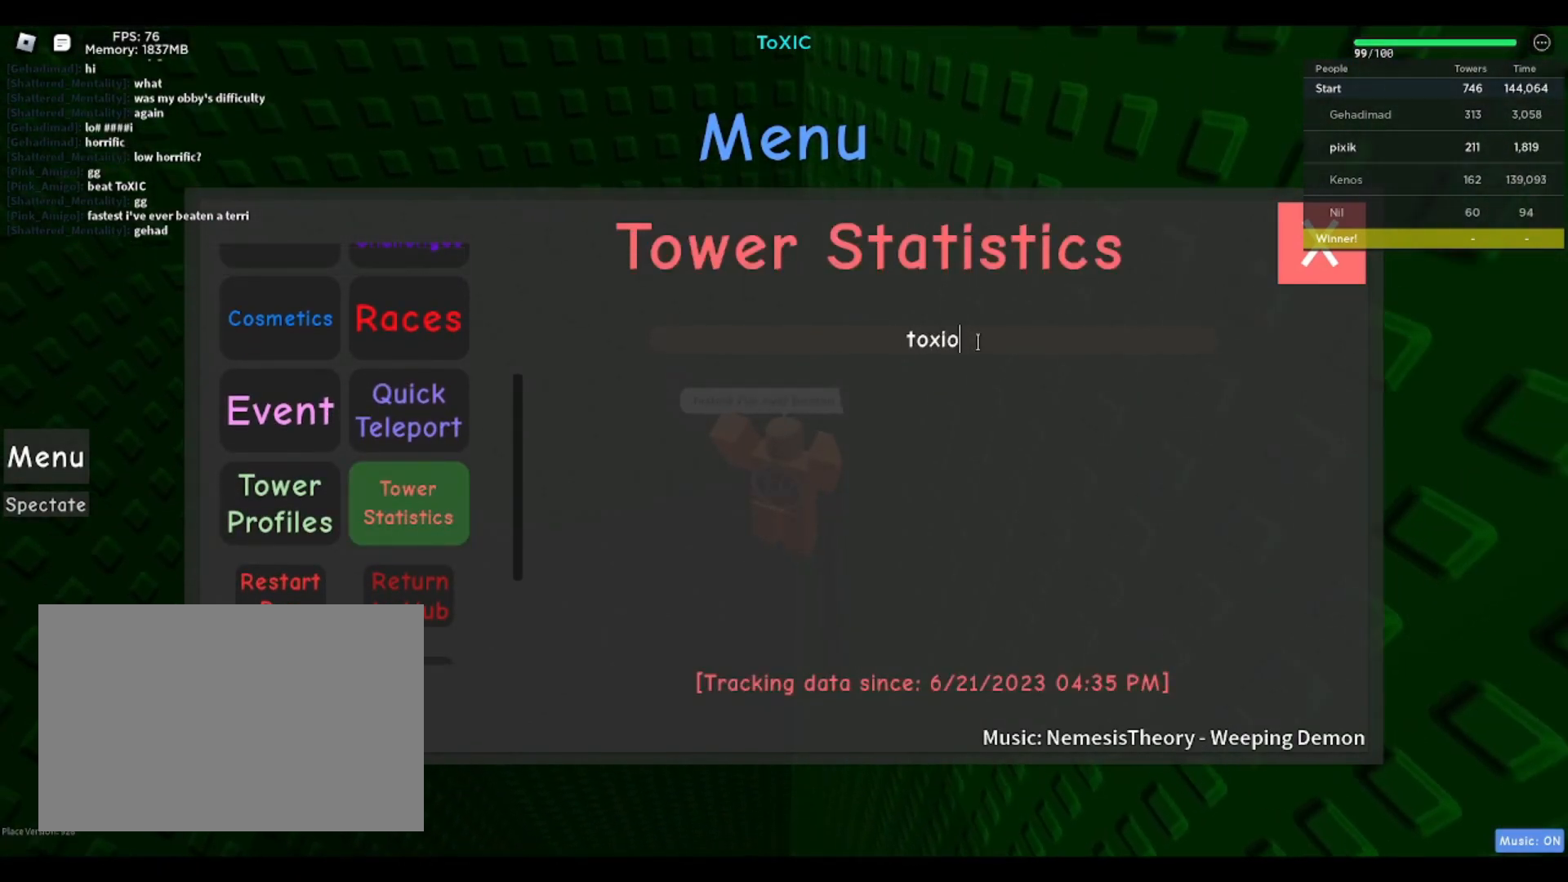
{"keys": ["s"], "events": []}
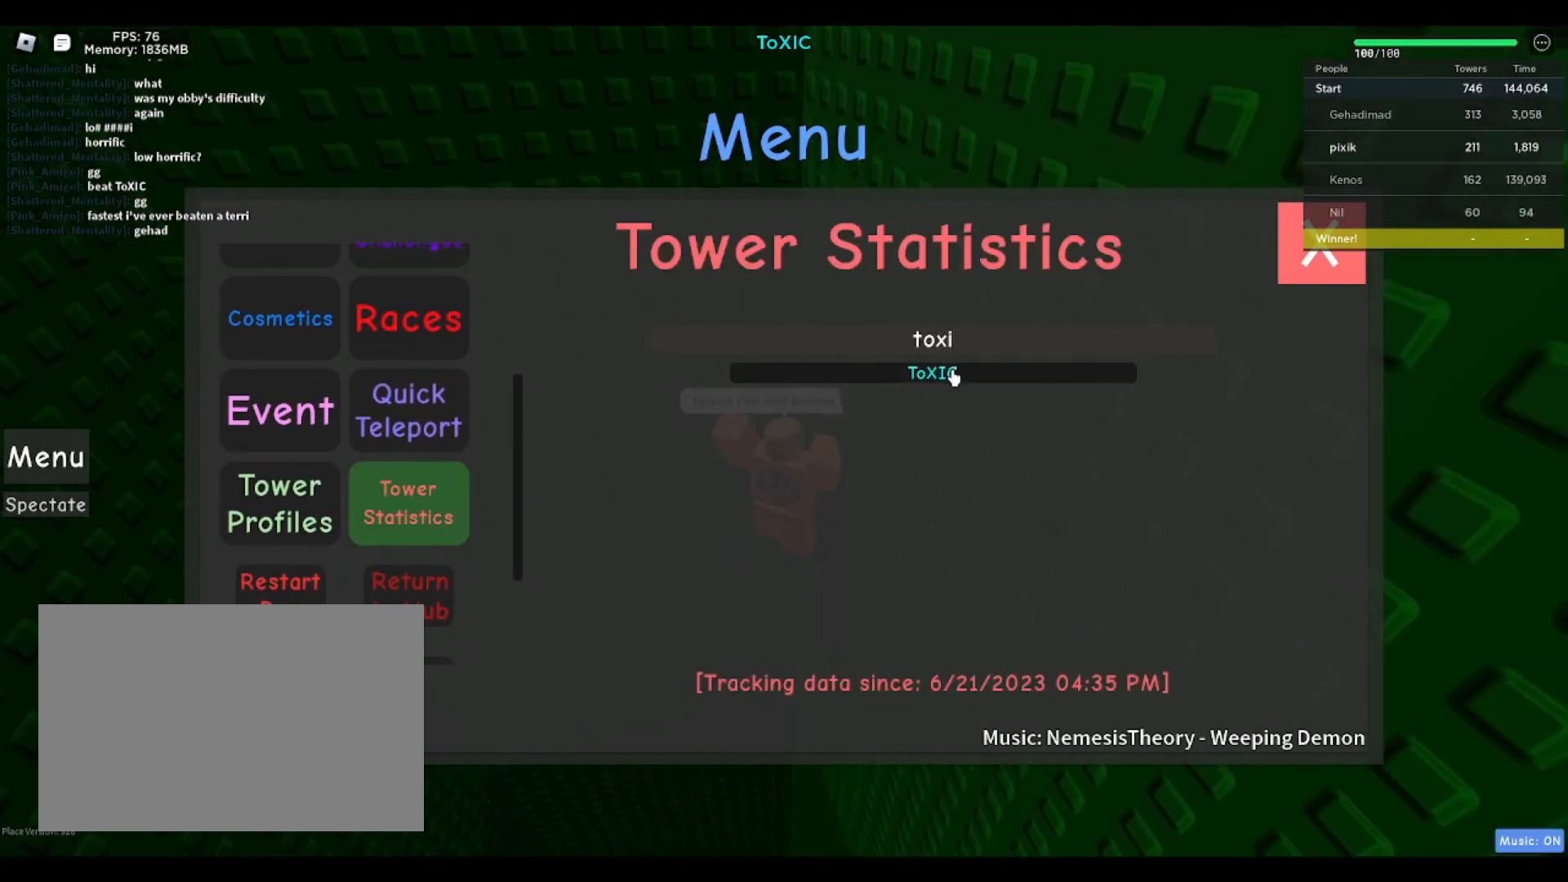
{"keys": ["s"], "events": []}
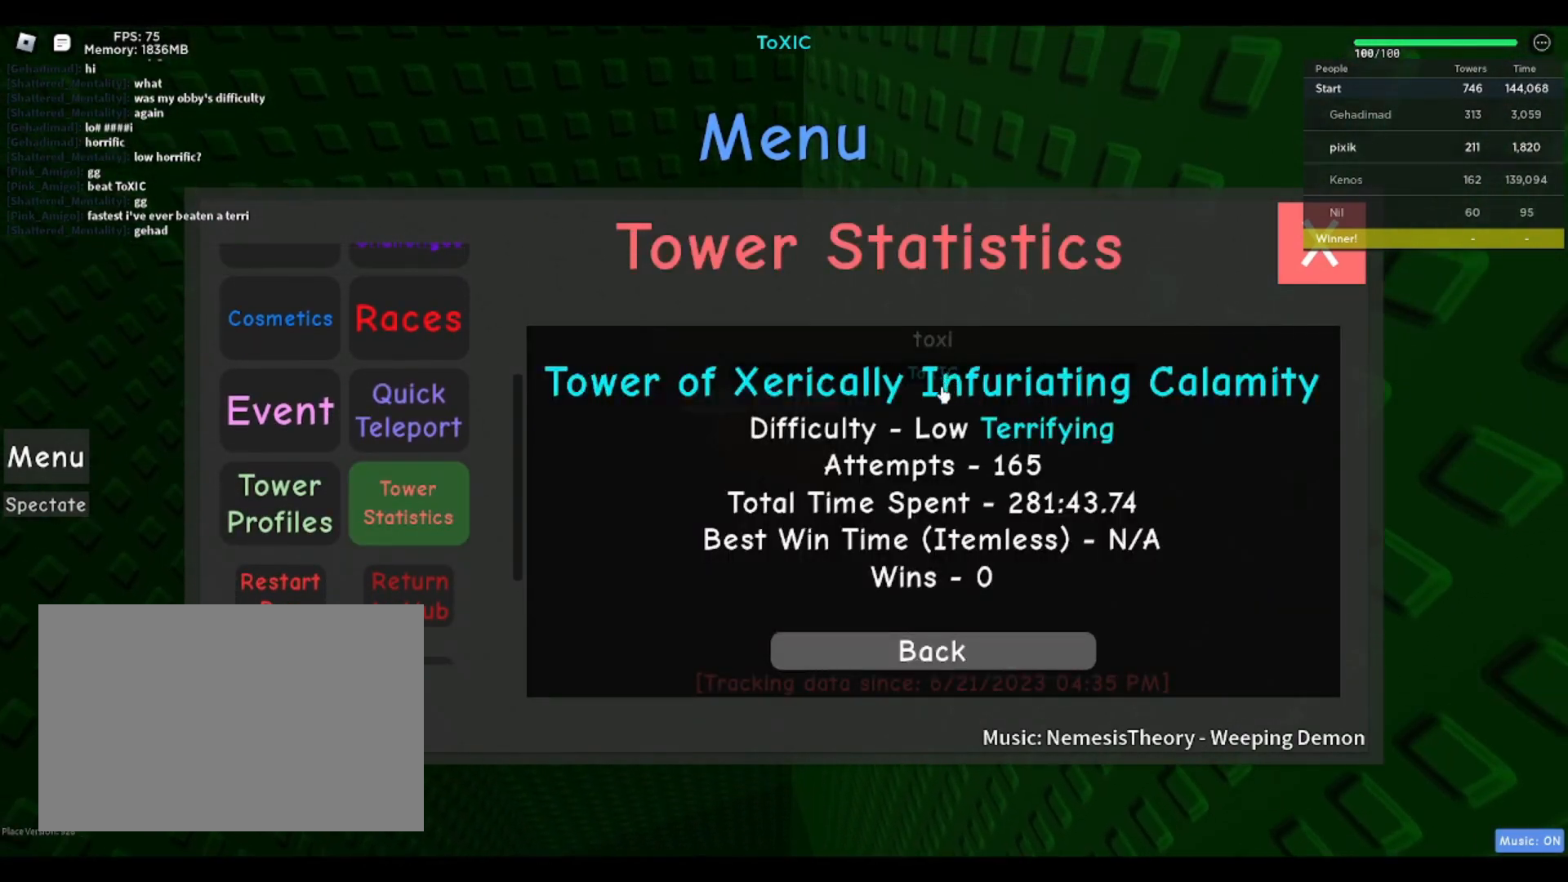
{"keys": ["s"], "events": []}
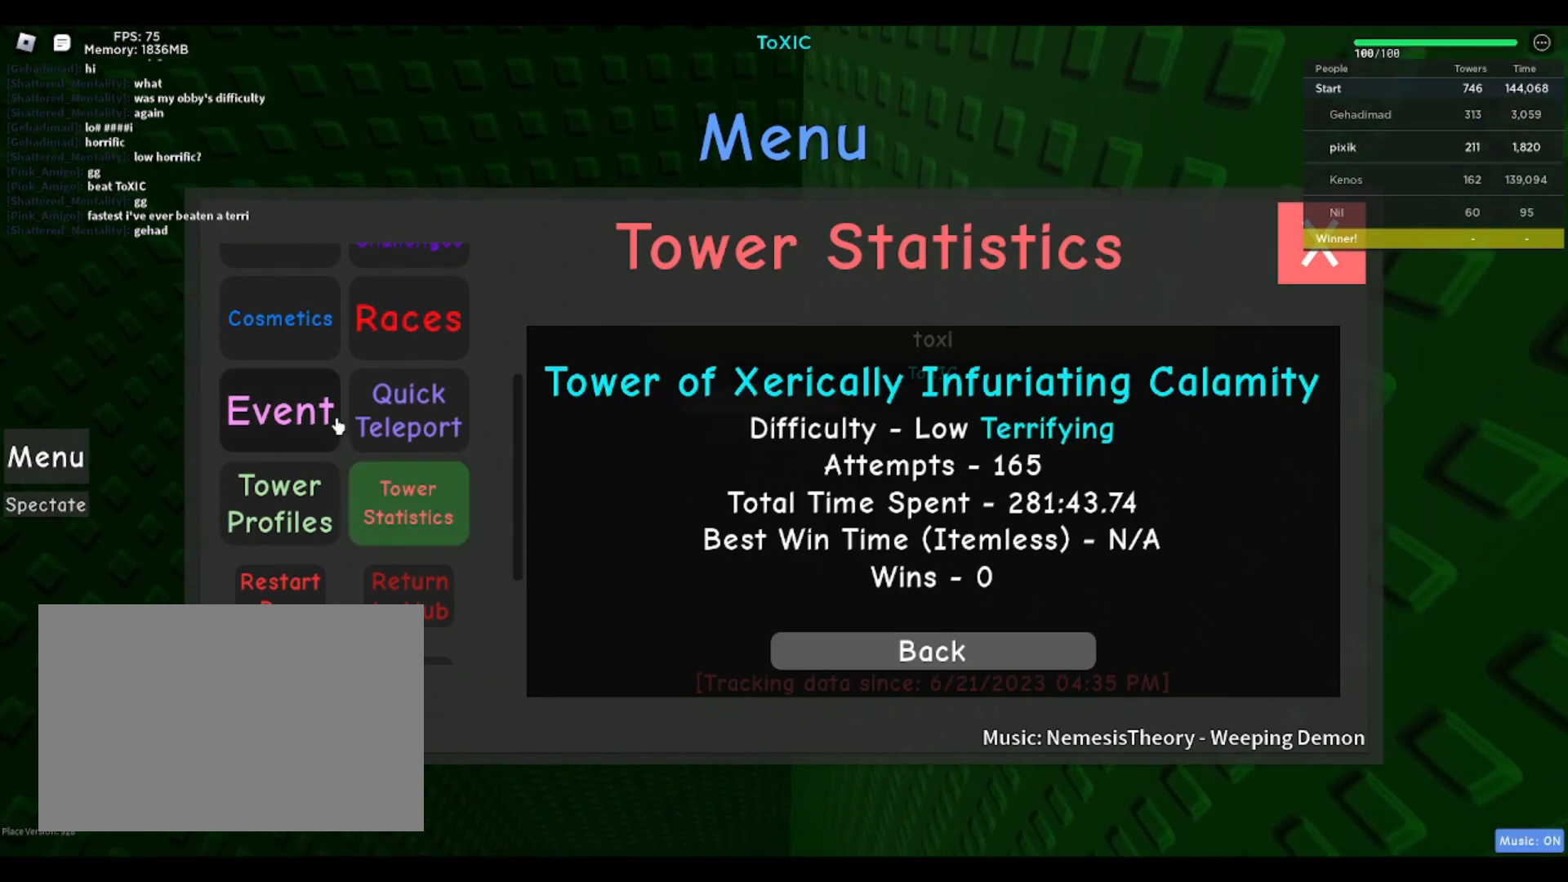
{"keys": ["s"], "events": []}
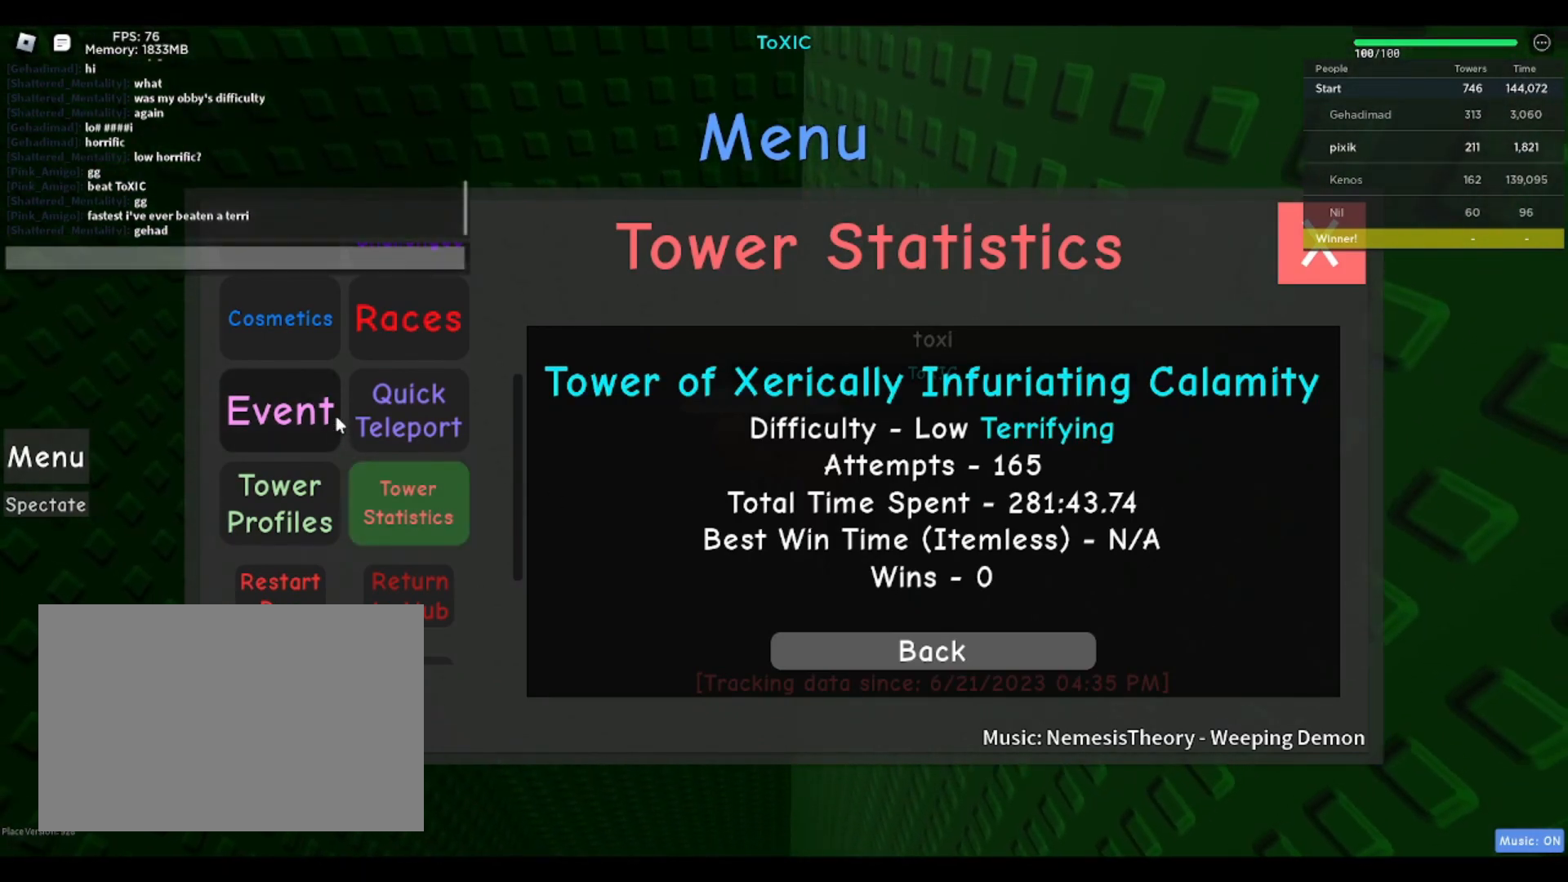
{"keys": ["s"], "events": []}
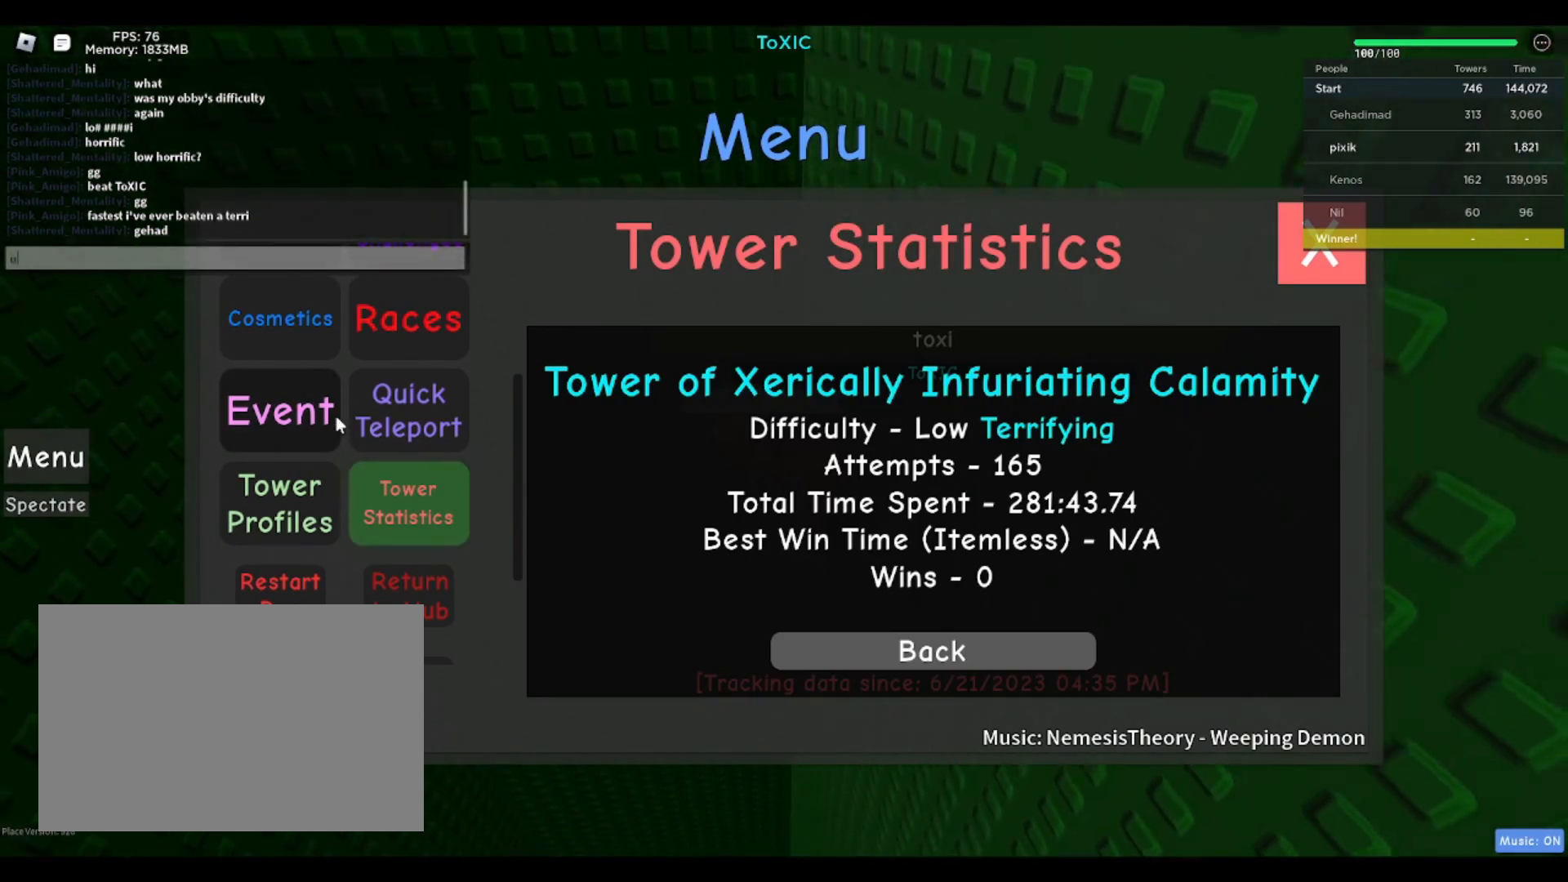
{"keys": ["s"], "events": [[200, "r", "down"], [300, "r", "up"], [300, "space", "down"], [400, "space", "up"]]}
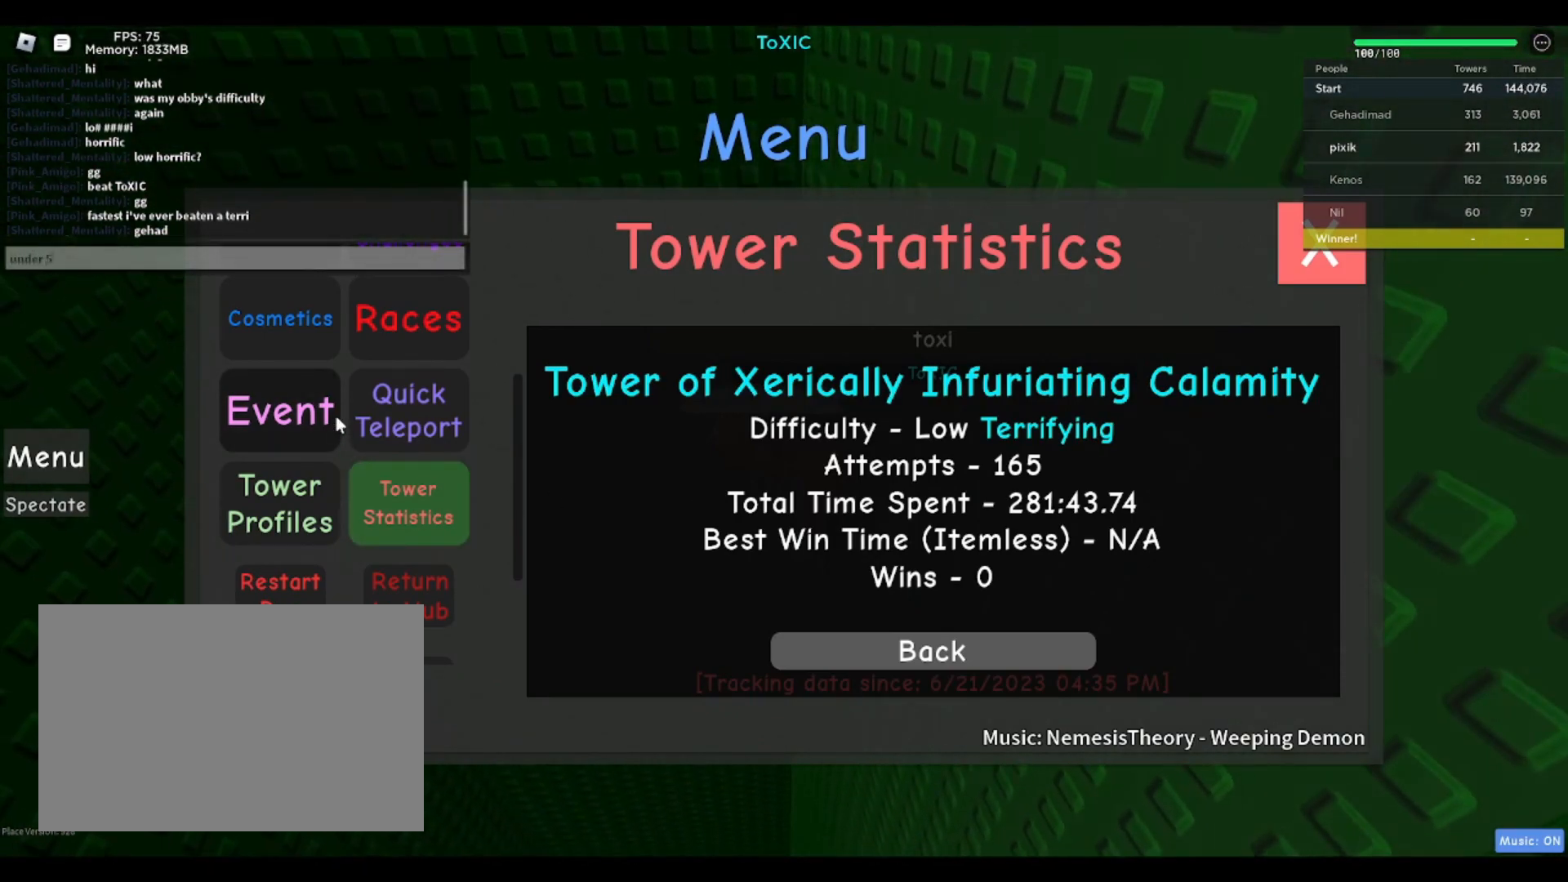
{"keys": ["s"], "events": [[450, "space", "down"], [500, "space", "up"]]}
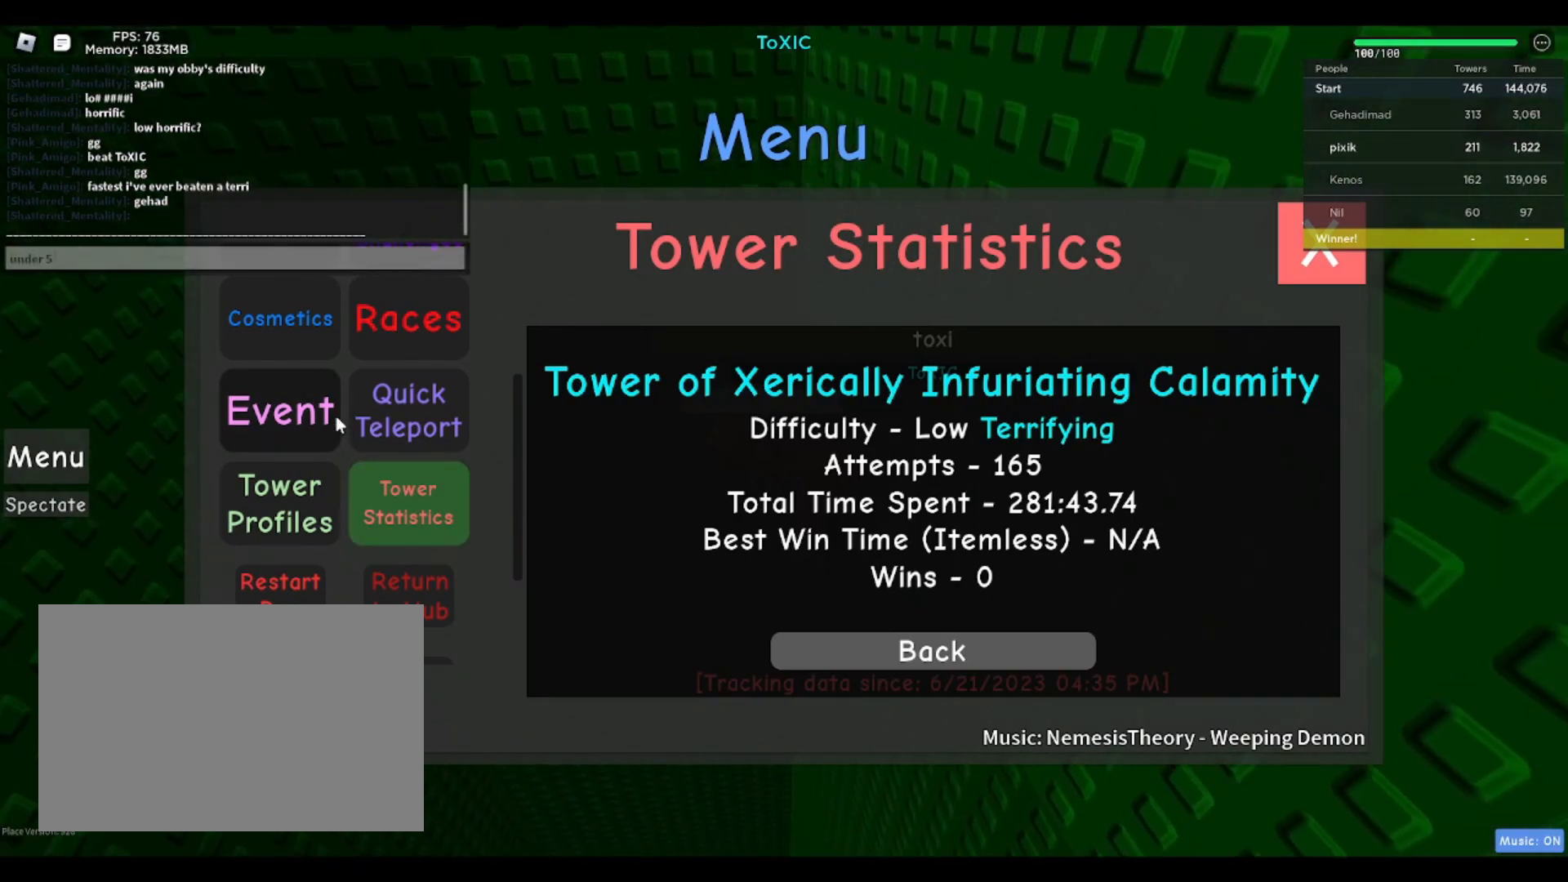
{"keys": ["s"], "events": [[283, "r", "down"], [333, "r", "up"], [383, "space", "down"], [467, "space", "up"]]}
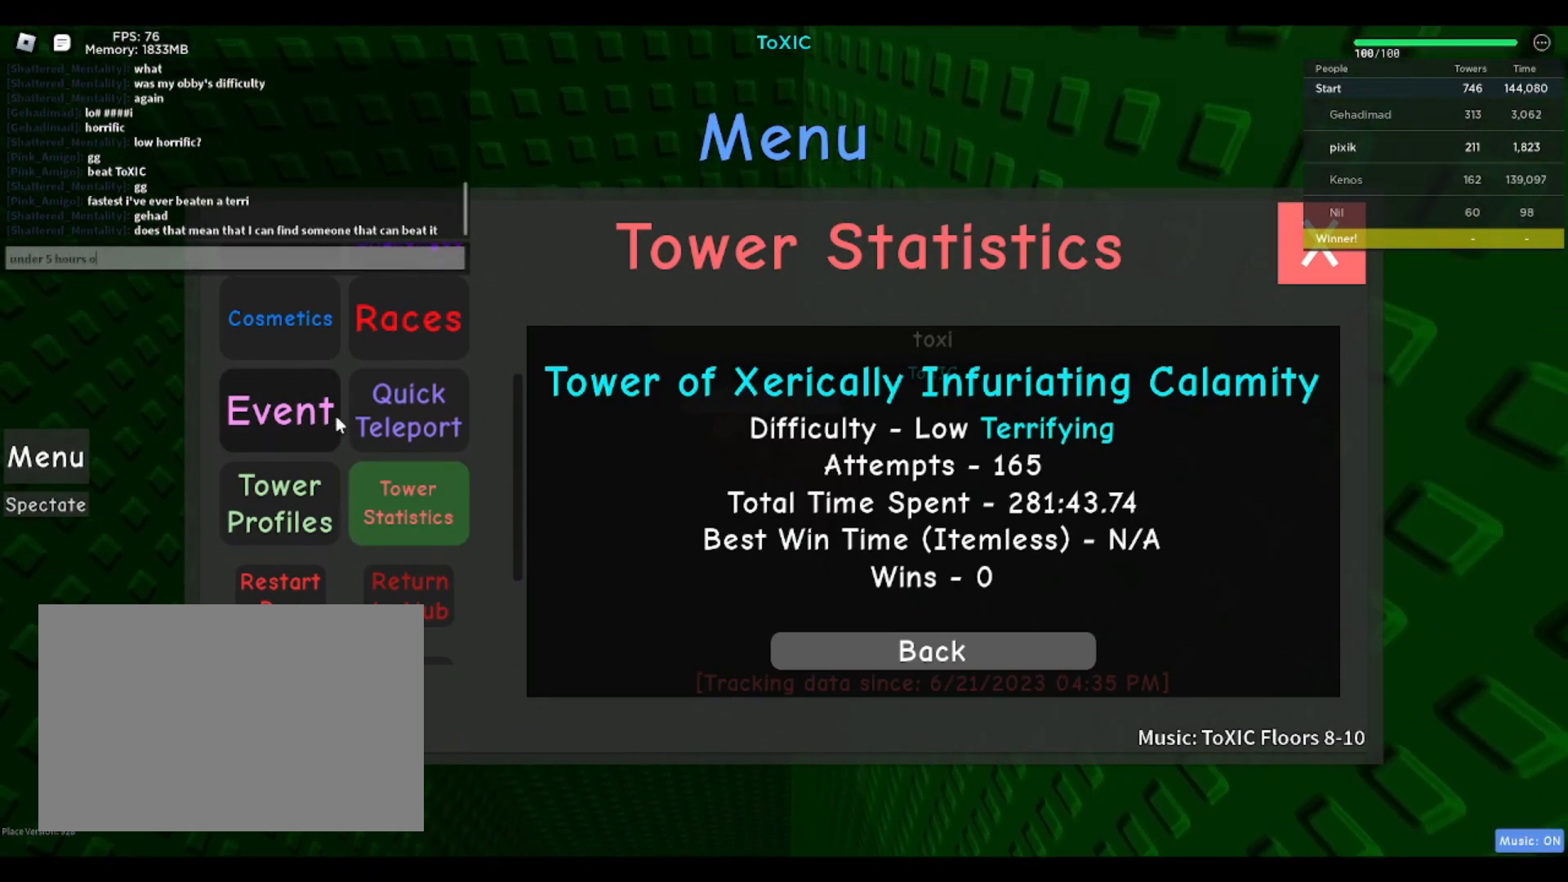
{"keys": ["s"], "events": [[17, "f", "down"], [67, "f", "up"], [117, "space", "down"], [200, "space", "up"], [300, "a", "down"], [350, "a", "up"]]}
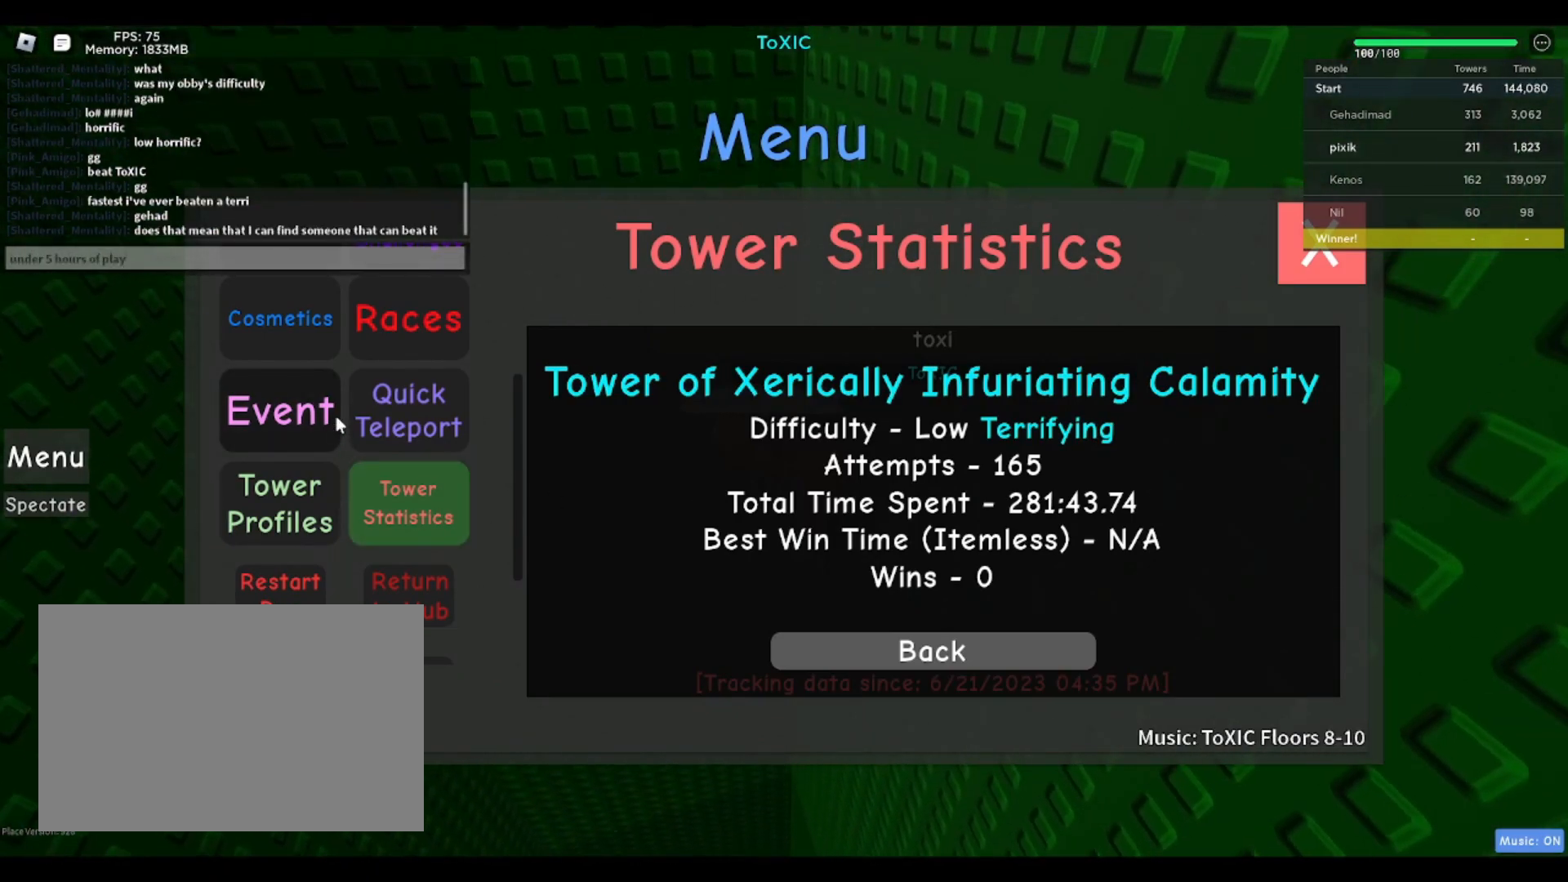
{"keys": ["s"], "events": [[367, "space", "down"], [467, "space", "up"]]}
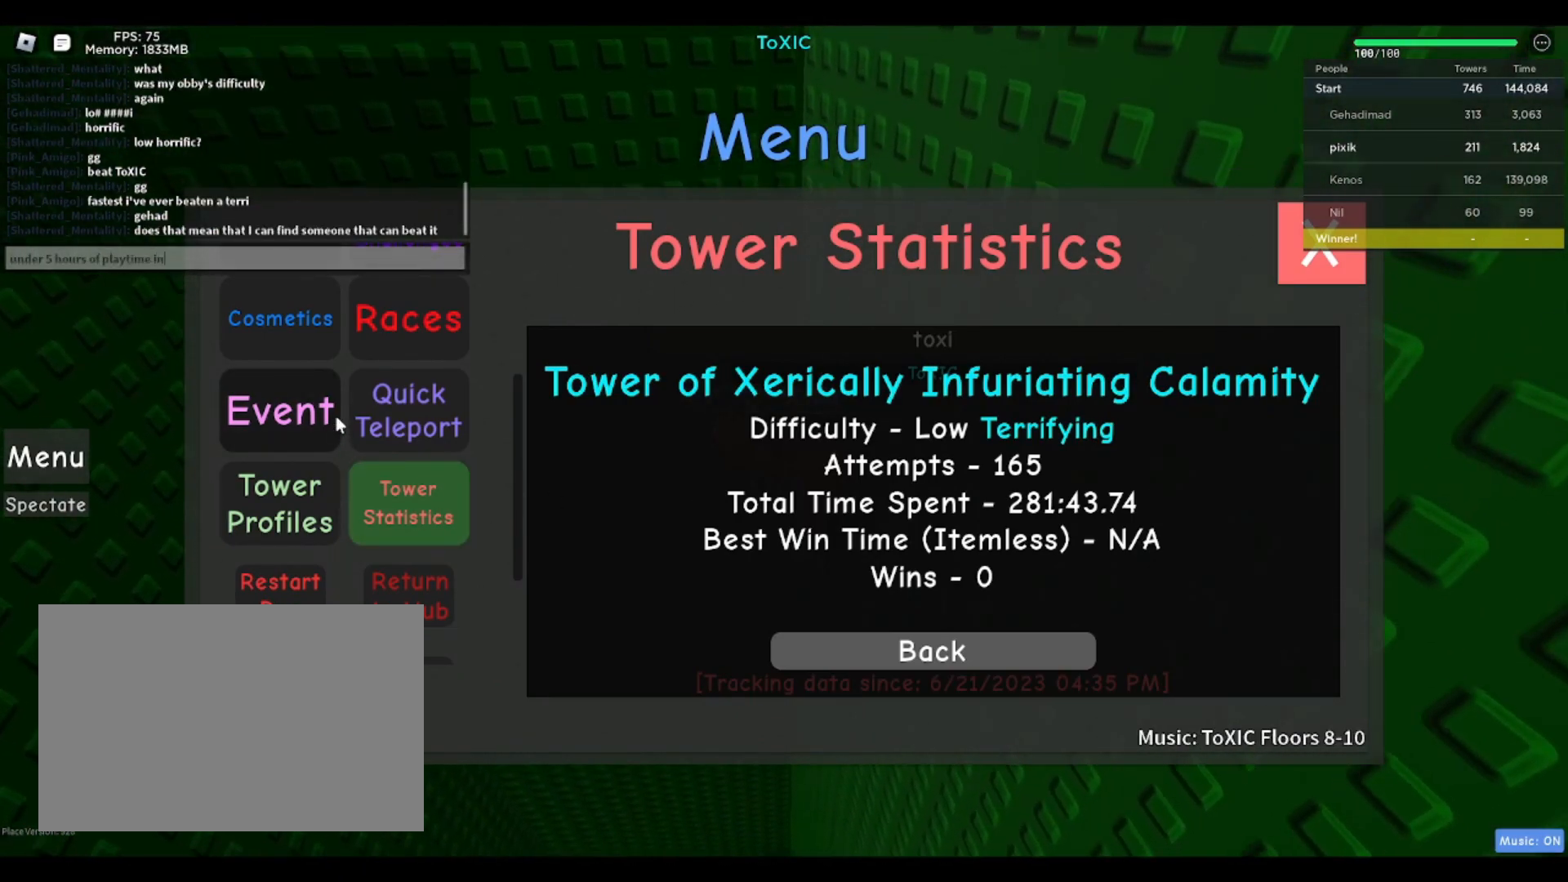
{"keys": ["s"], "events": [[50, "space", "down"], [100, "space", "up"]]}
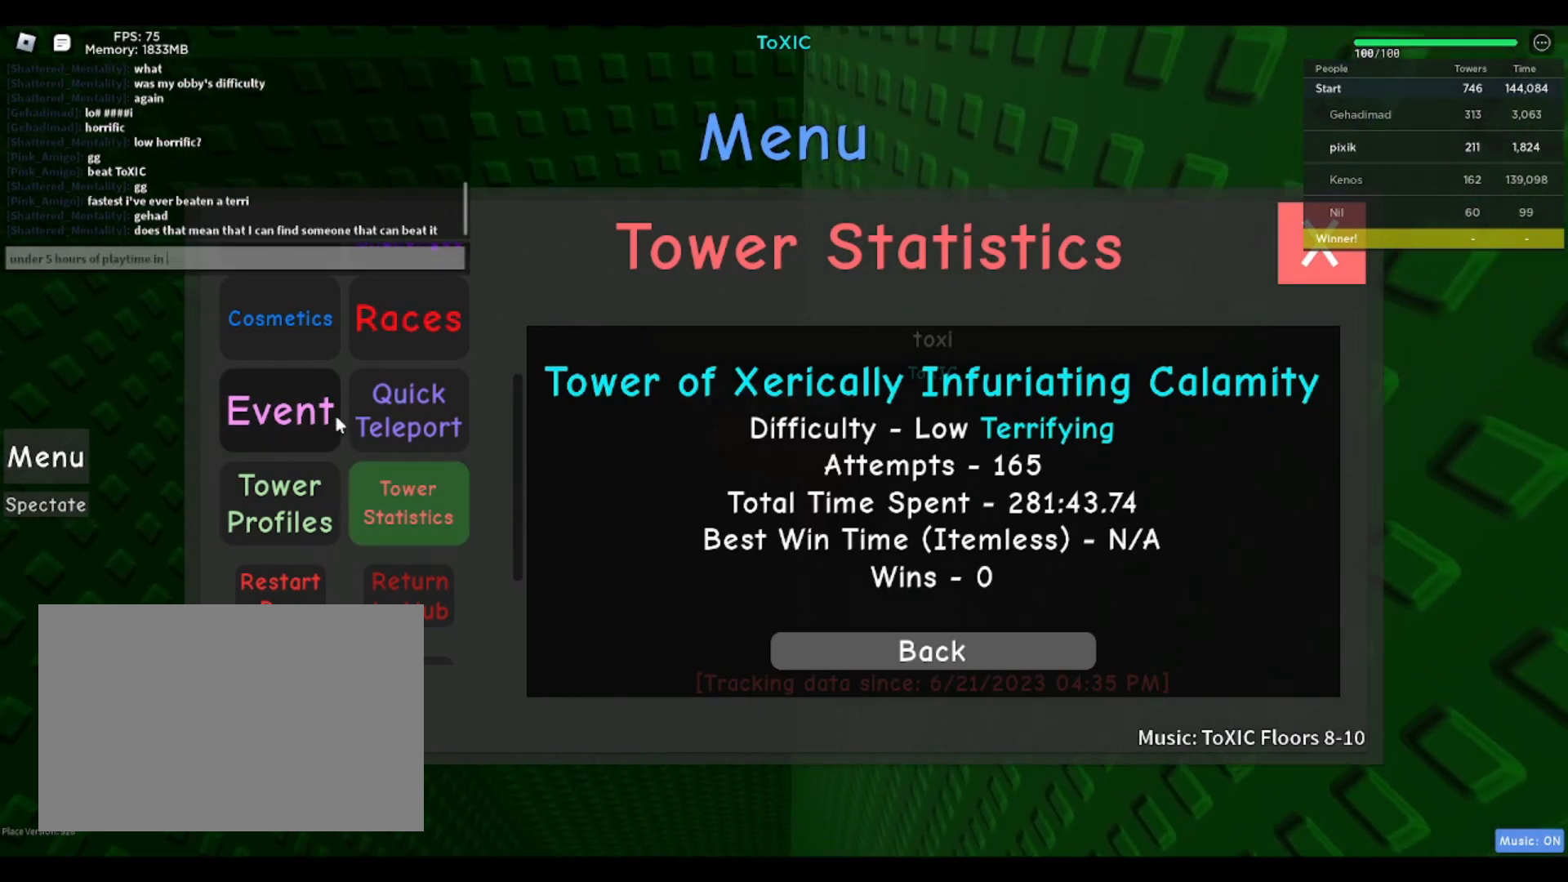
{"keys": ["s"], "events": [[350, "a", "down"], [400, "a", "up"]]}
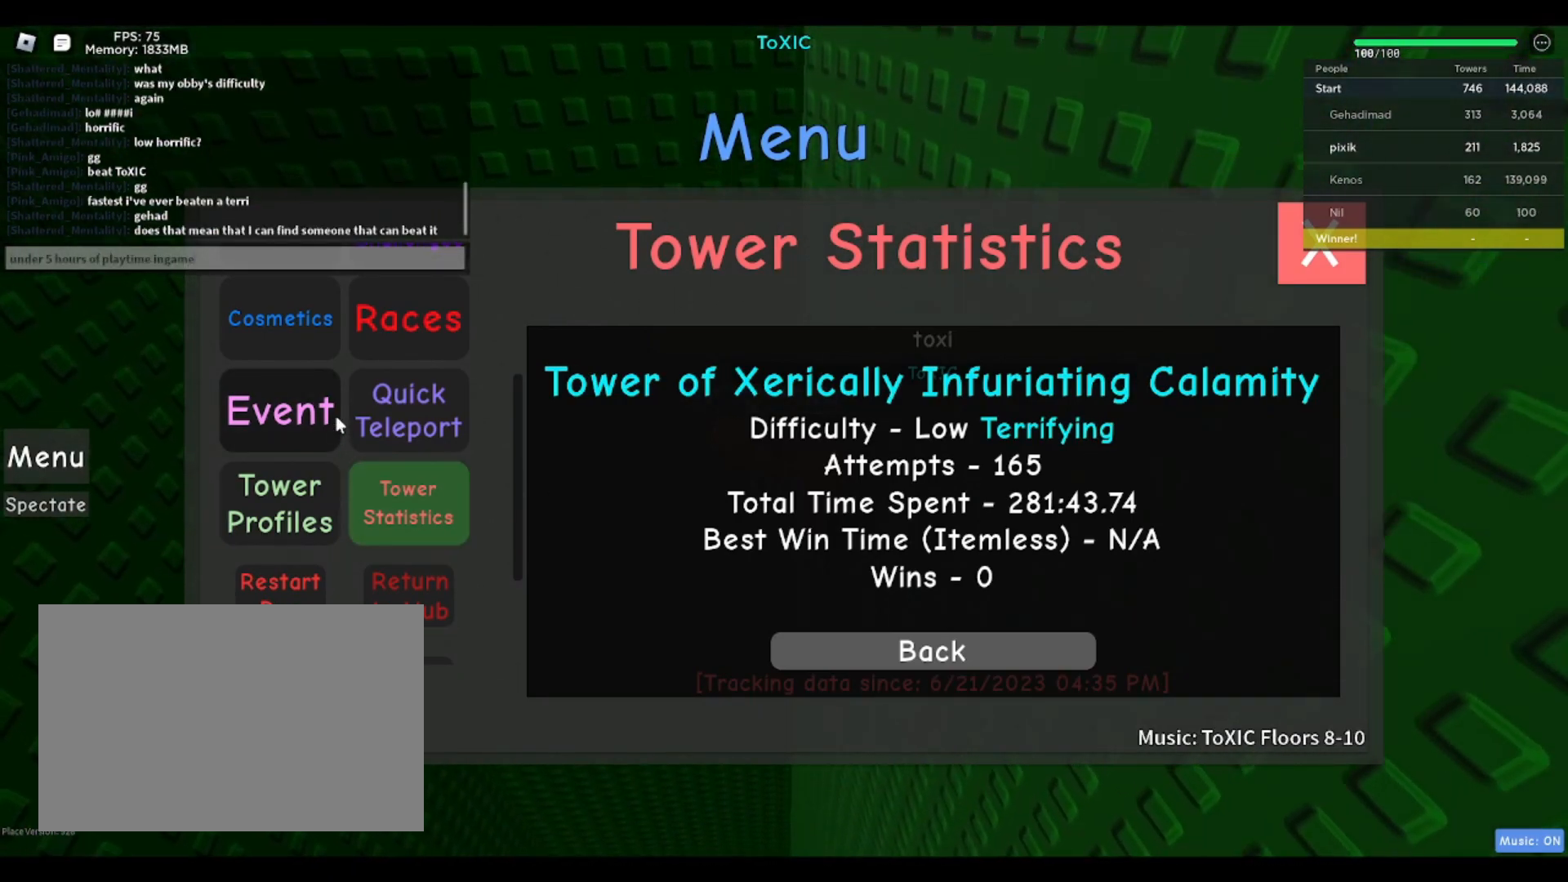
{"keys": ["s"], "events": [[83, "space", "down"], [183, "space", "up"]]}
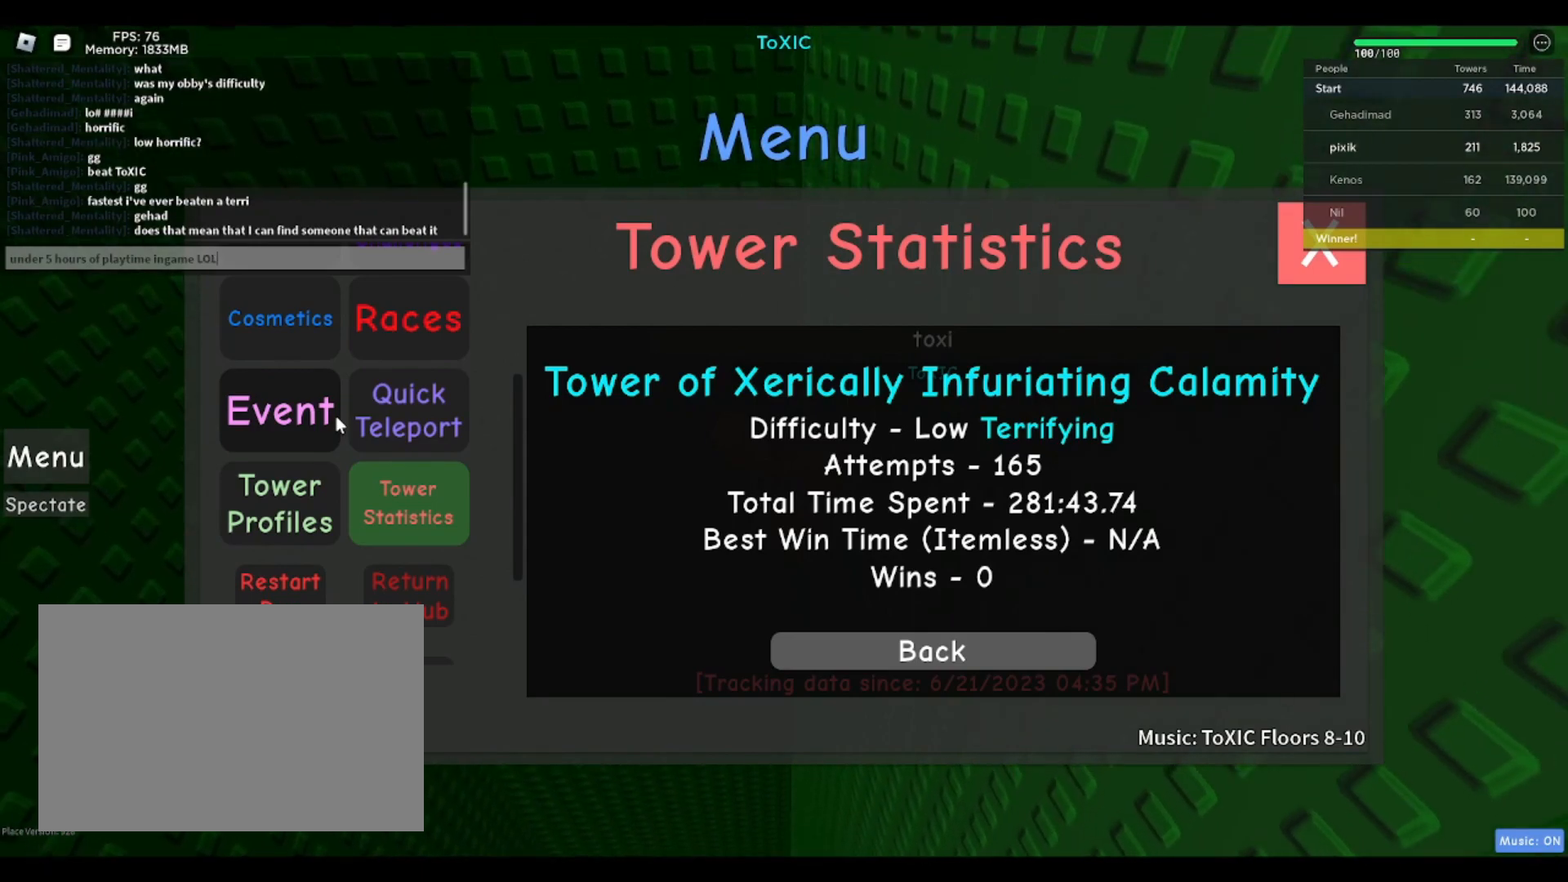
{"keys": ["s"], "events": []}
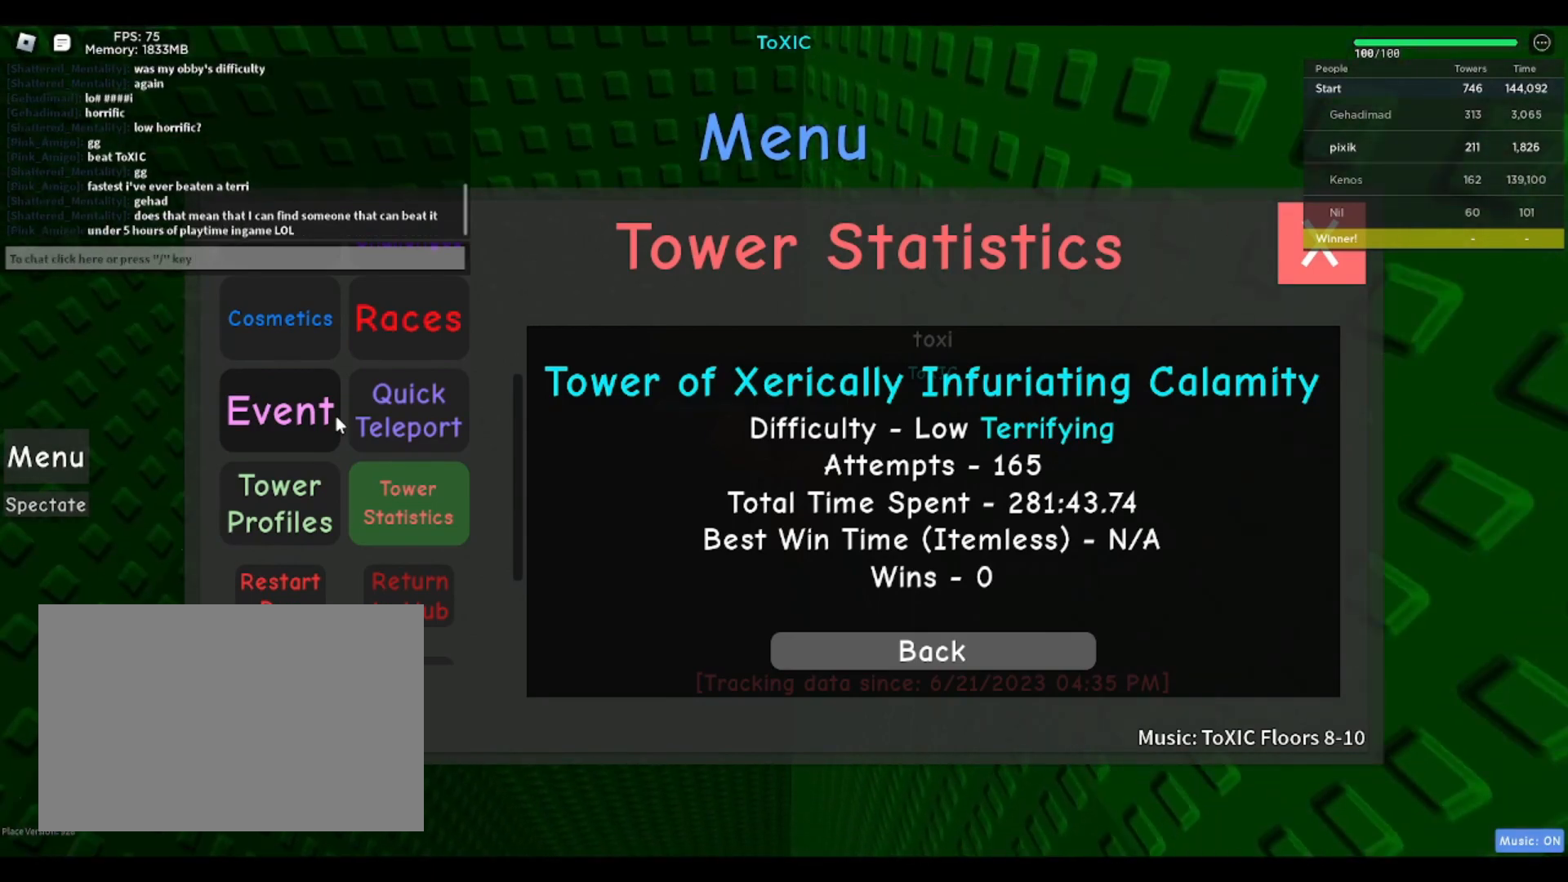
{"keys": ["a", "s"], "events": [[500, "a", "down"]]}
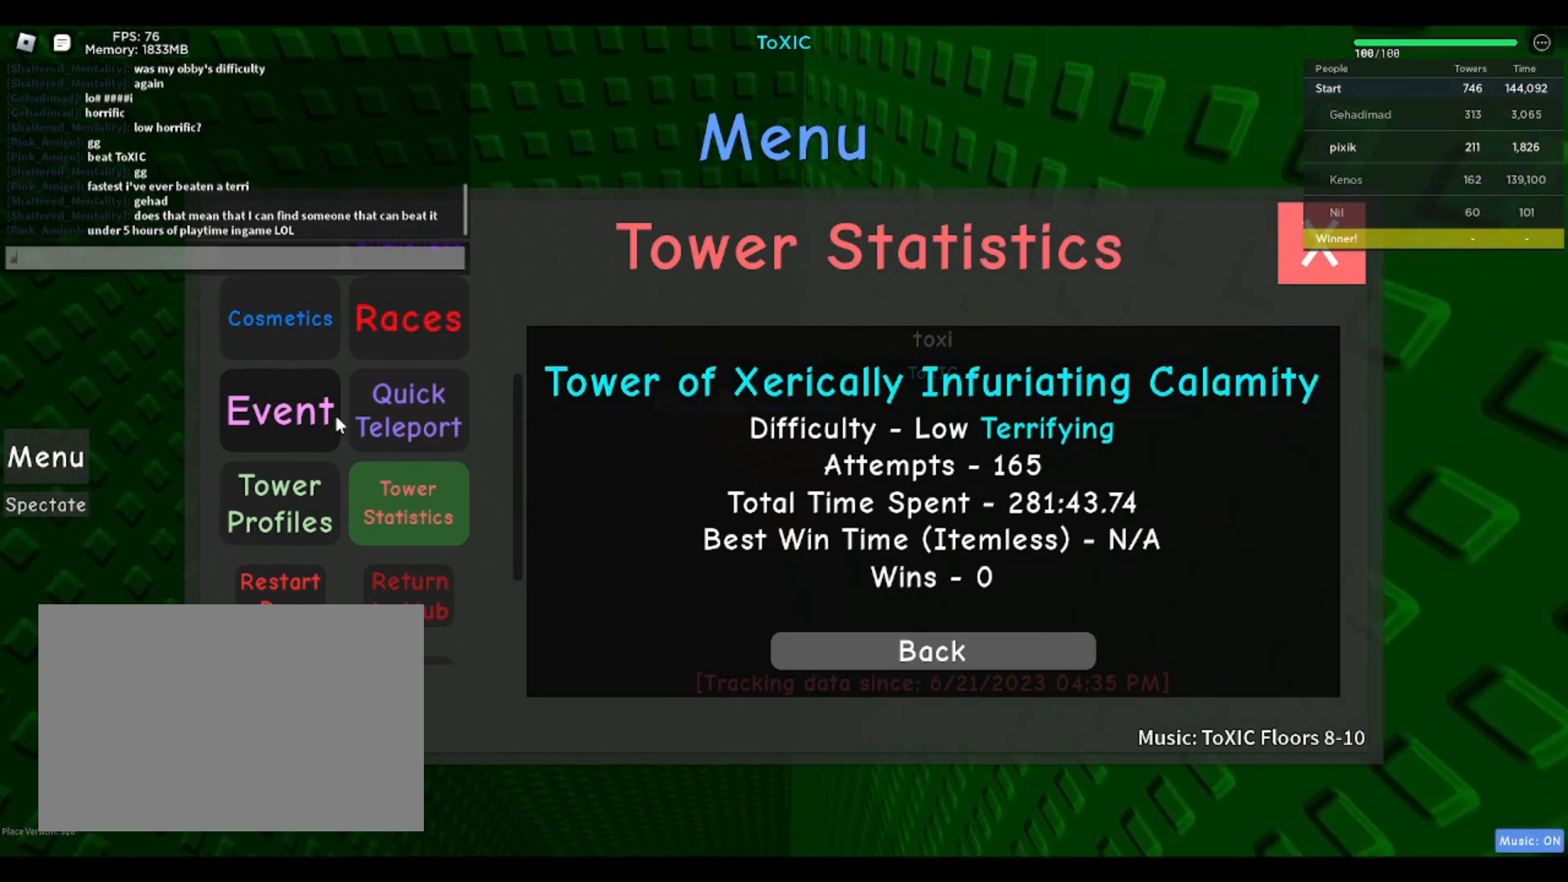
{"keys": ["s"], "events": [[33, "a", "up"], [133, "d", "down"], [233, "d", "up"], [233, "space", "down"], [367, "space", "up"], [417, "space", "down"], [450, "space", "up"]]}
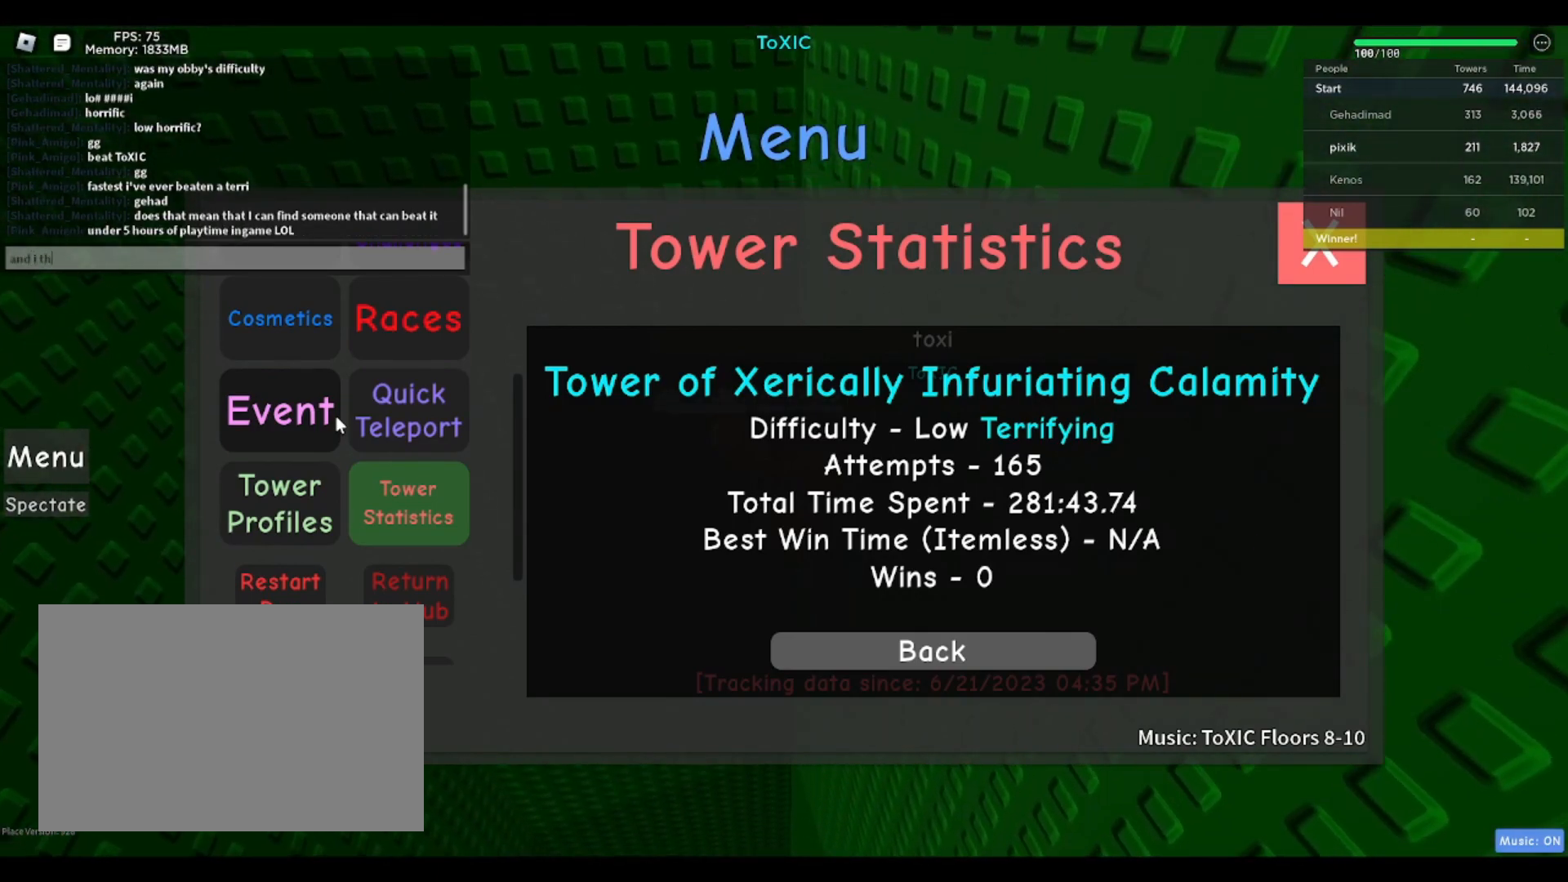
{"keys": ["s"], "events": [[383, "space", "down"], [467, "space", "up"]]}
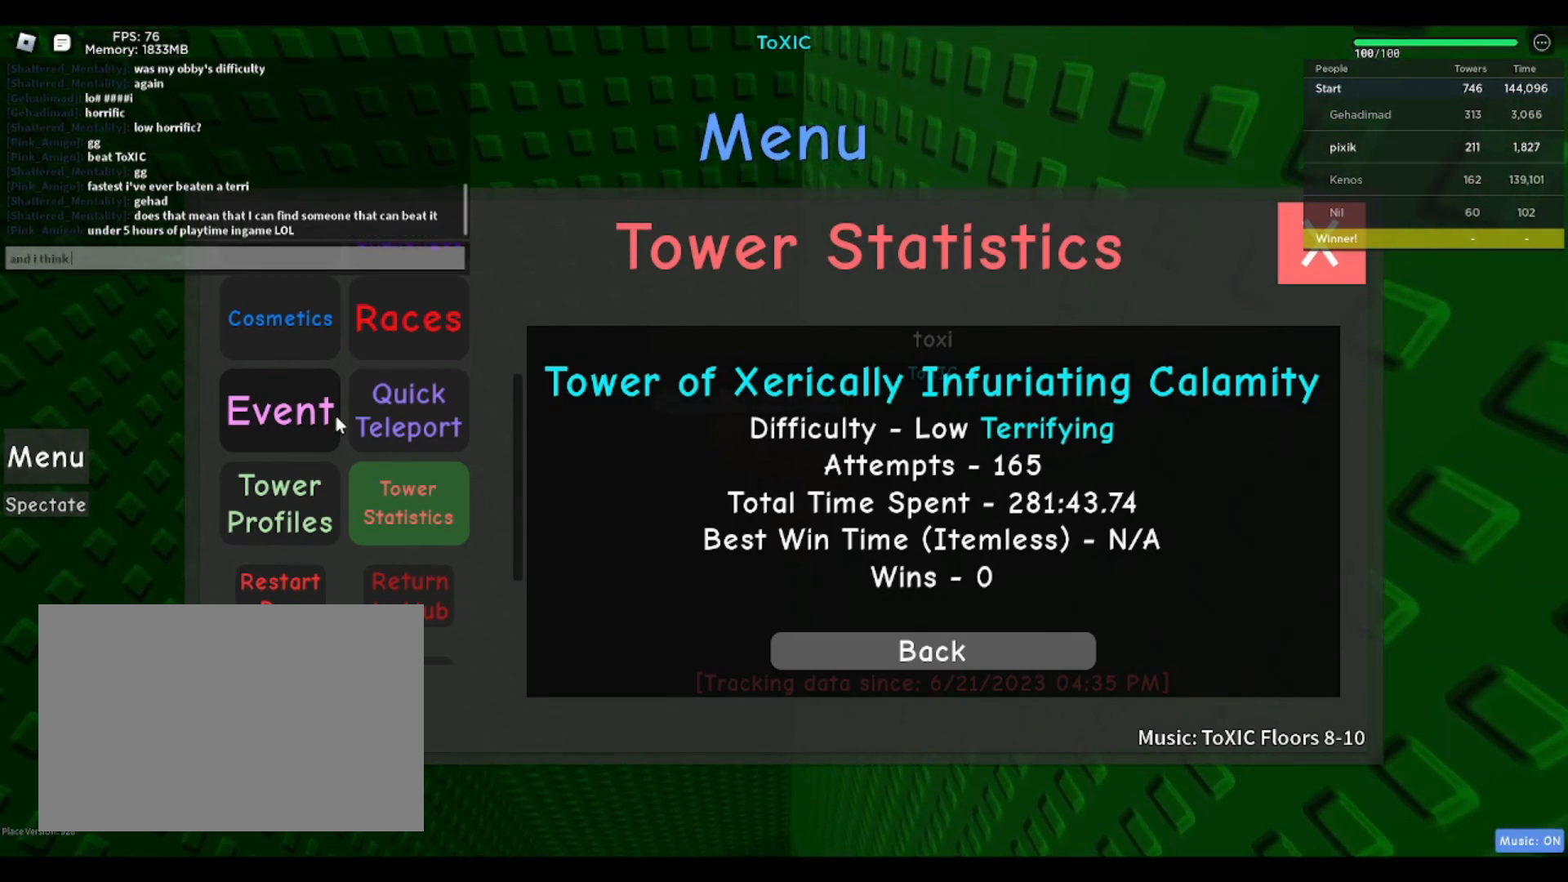
{"keys": ["ctrl", "s"], "events": [[167, "ctrl", "down"]]}
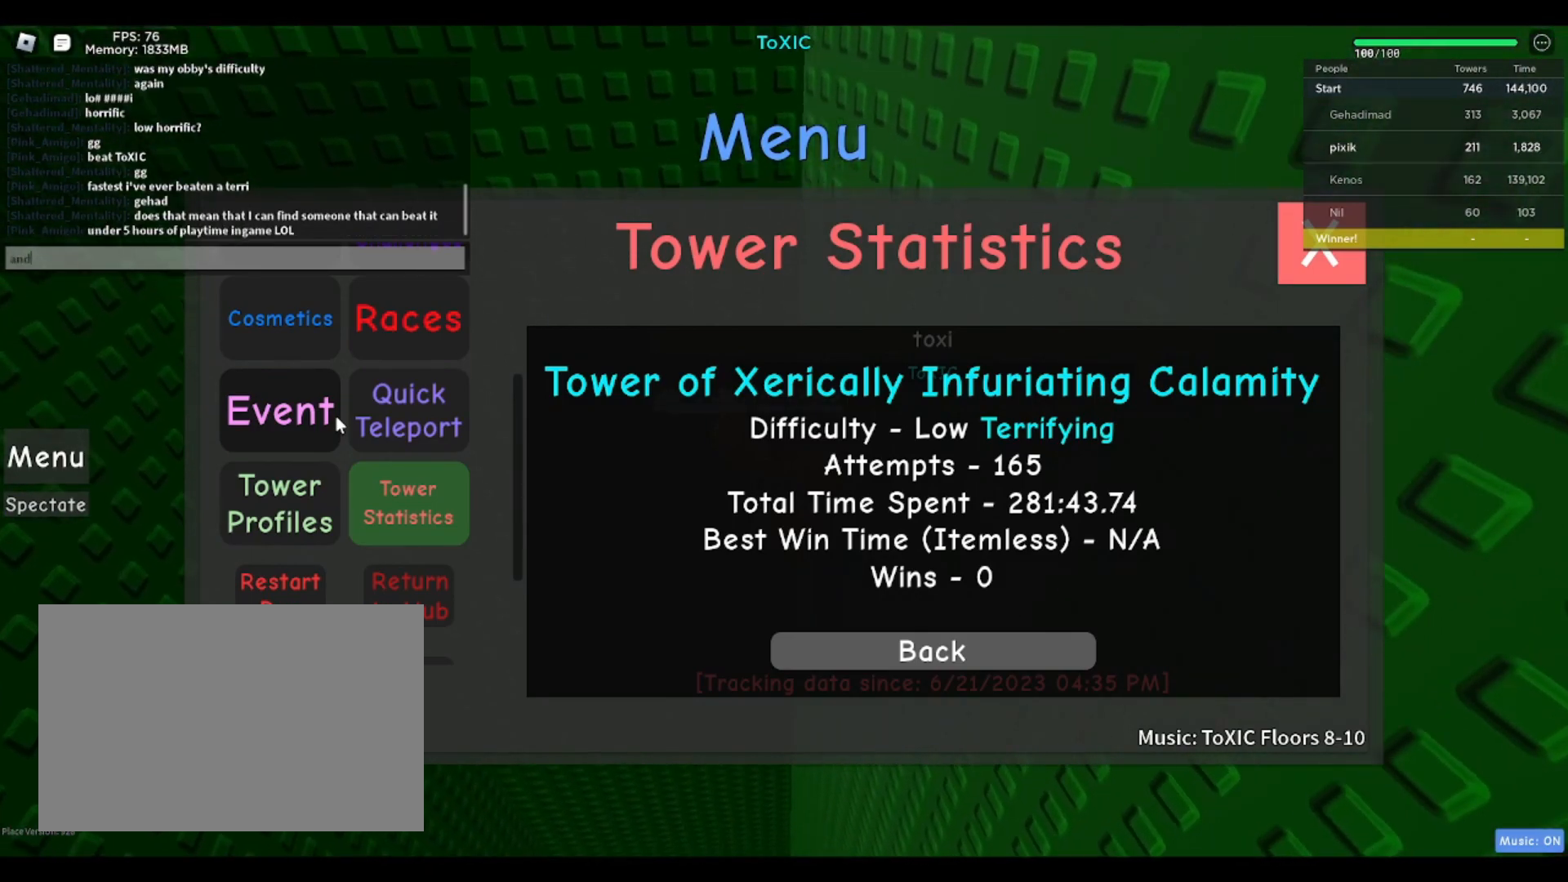
{"keys": ["s"], "events": [[267, "ctrl", "up"]]}
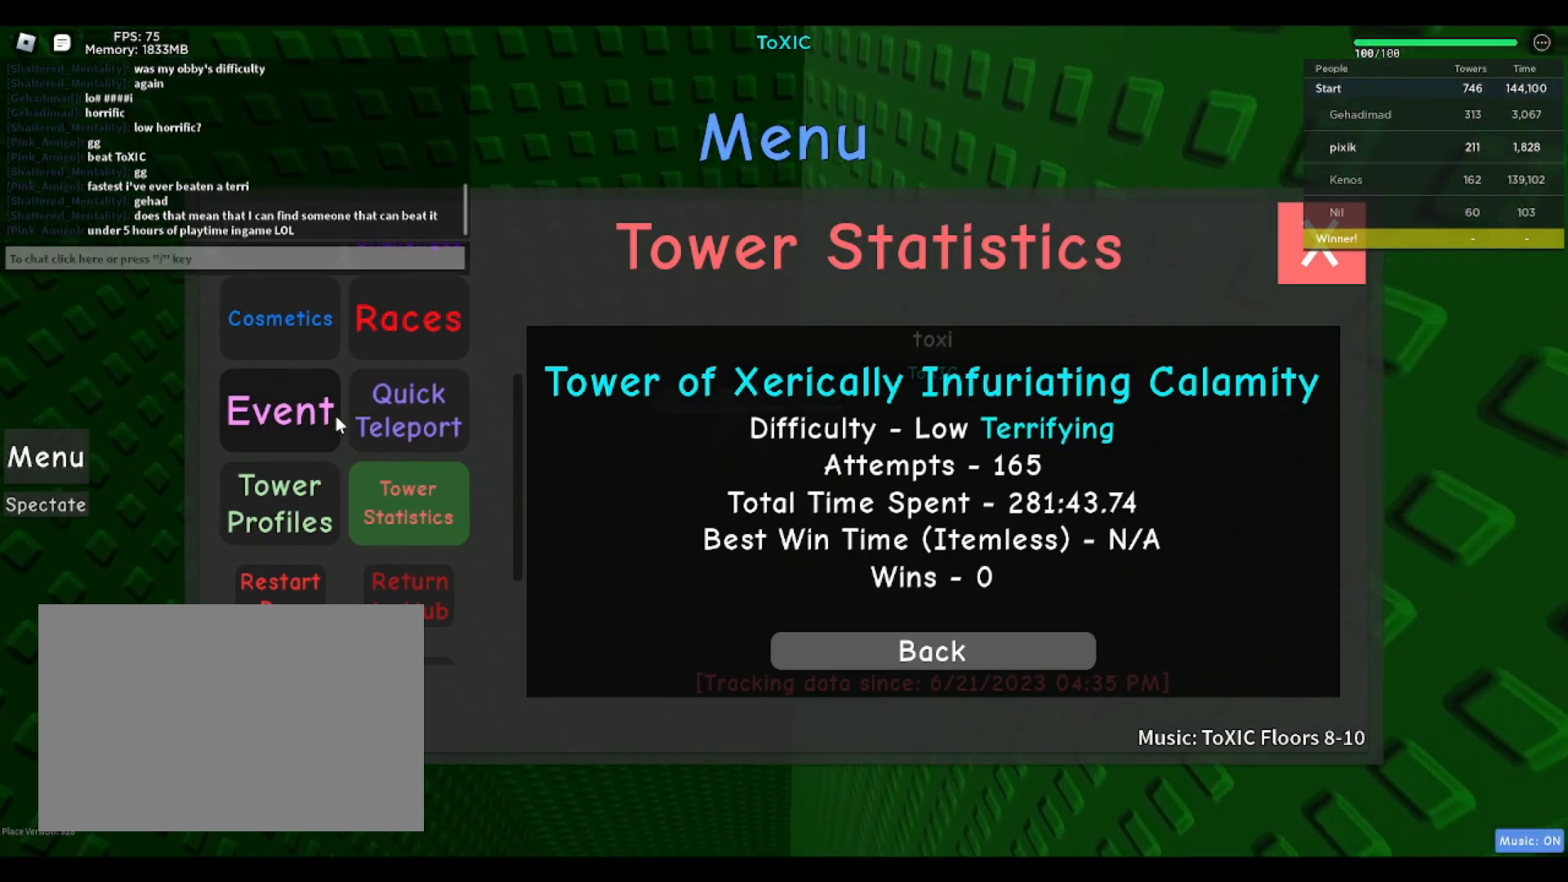
{"keys": ["s"], "events": []}